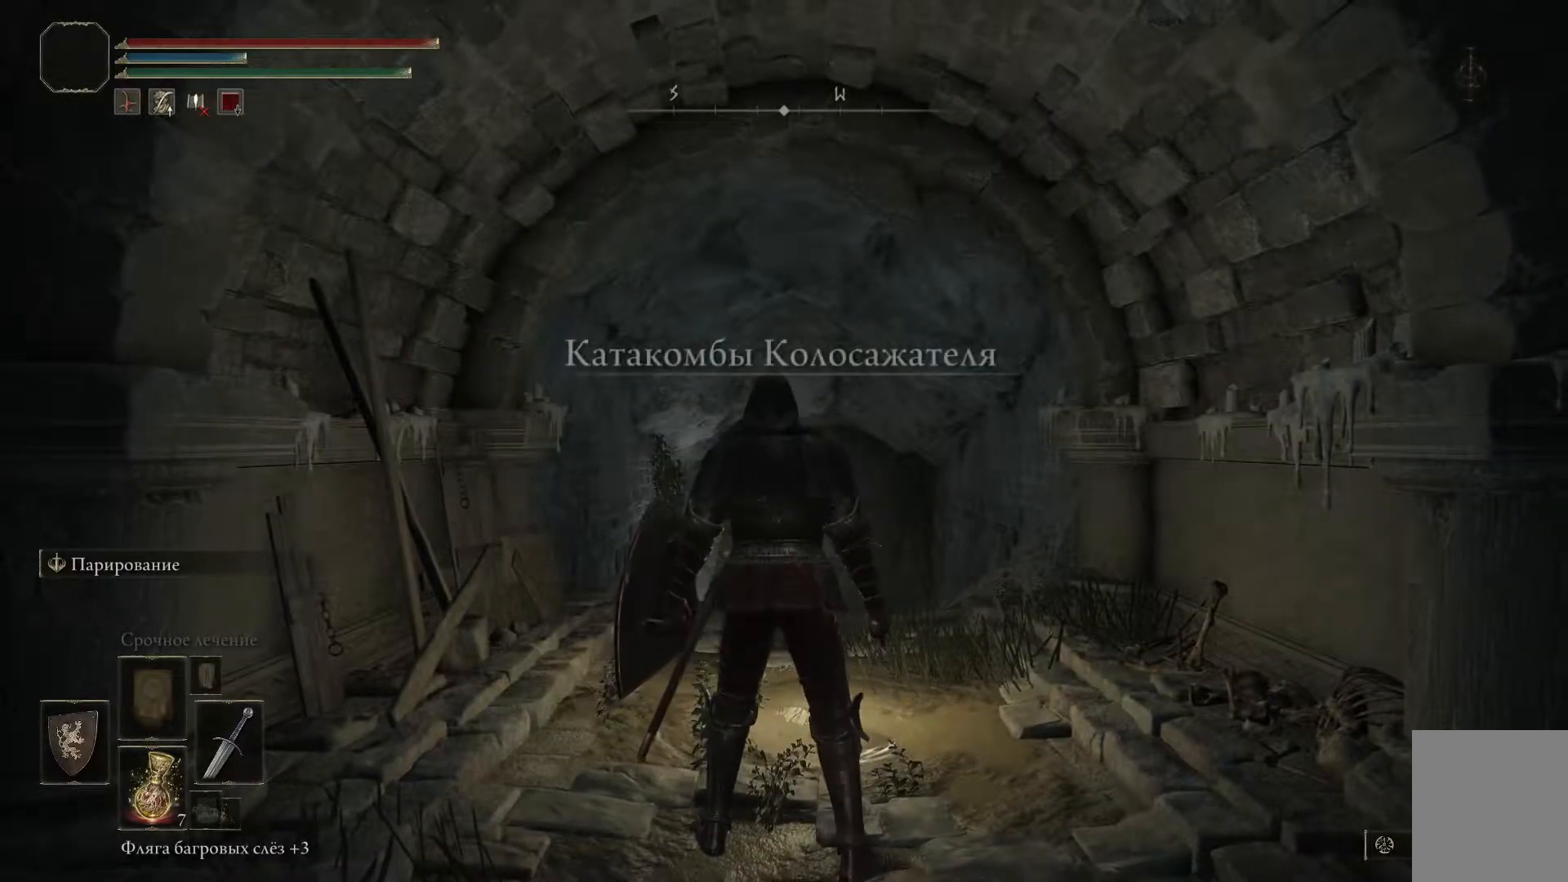
Gameplay with a controller (Xbox layout); each line is a JSON object with the inputs held at the frame after it. "events" lists button and stick changes between this image and that frame as [ms after this image, input, new state], when the widget could be followed in between.
{"buttons": [], "left_stick": "up-left", "right_stick": "down-right", "events": [[284, "left_stick", "up-left"], [384, "right_stick", "down-right"]]}
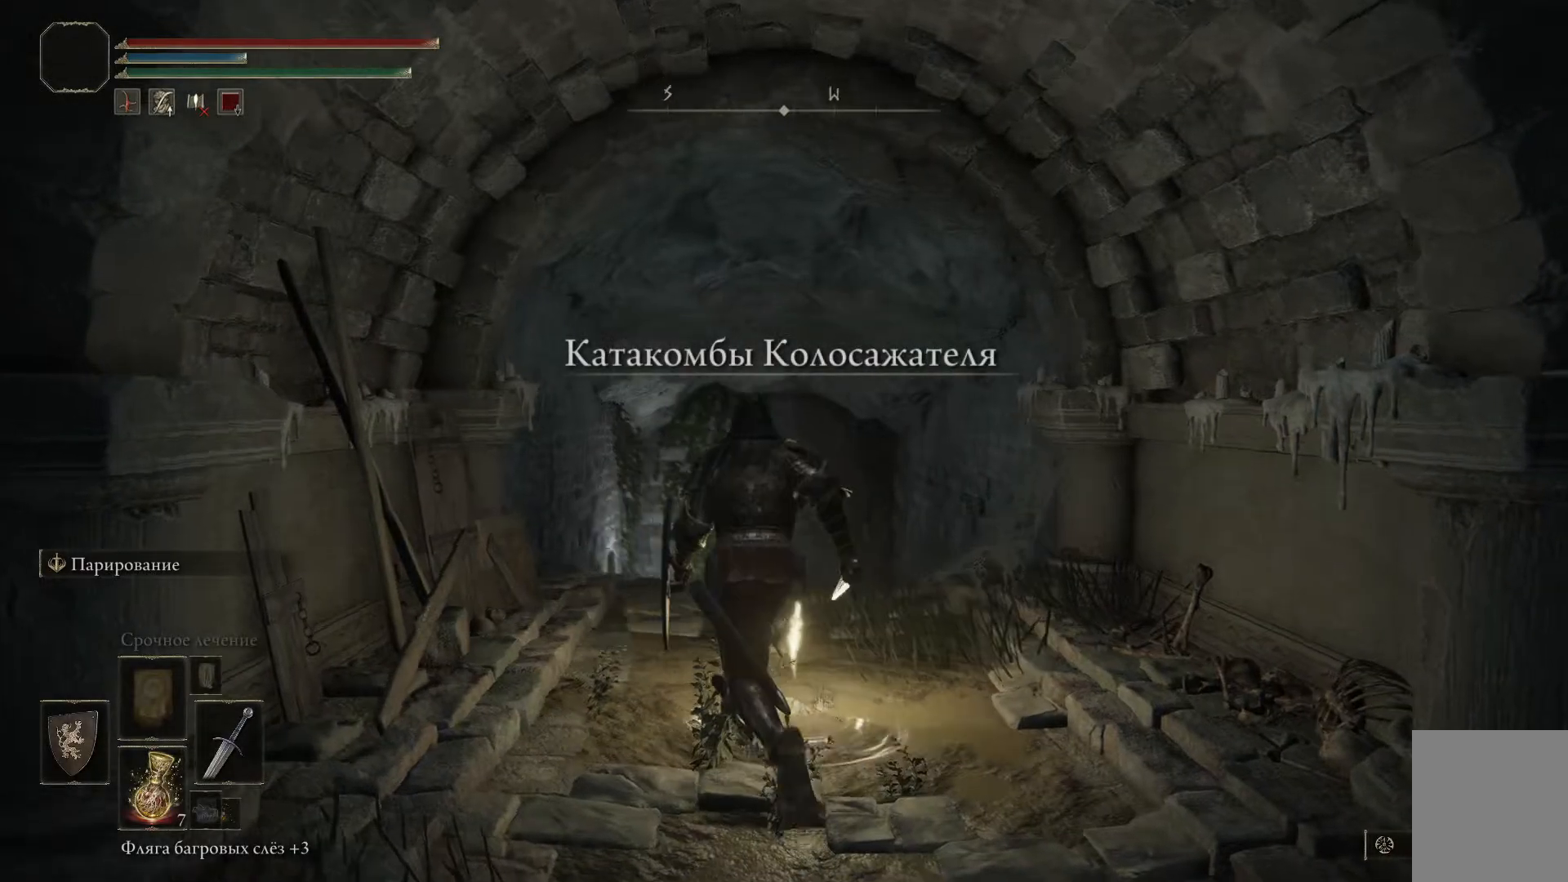
{"buttons": [], "left_stick": "up-left", "right_stick": "center", "events": [[183, "right_stick", "center"]]}
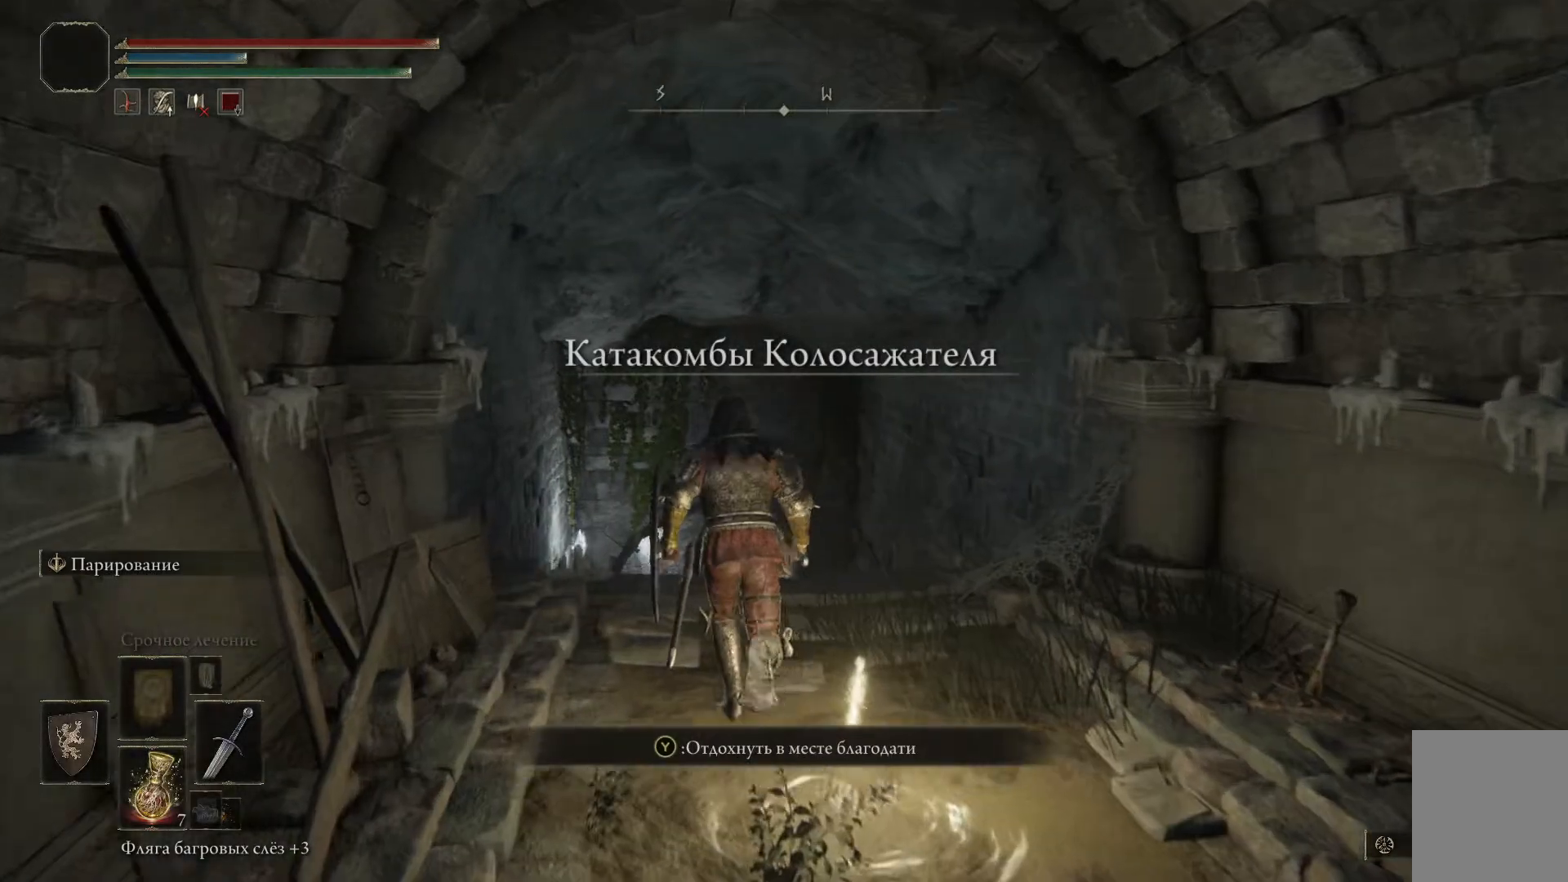
{"buttons": [], "left_stick": "up-left", "right_stick": "center", "events": []}
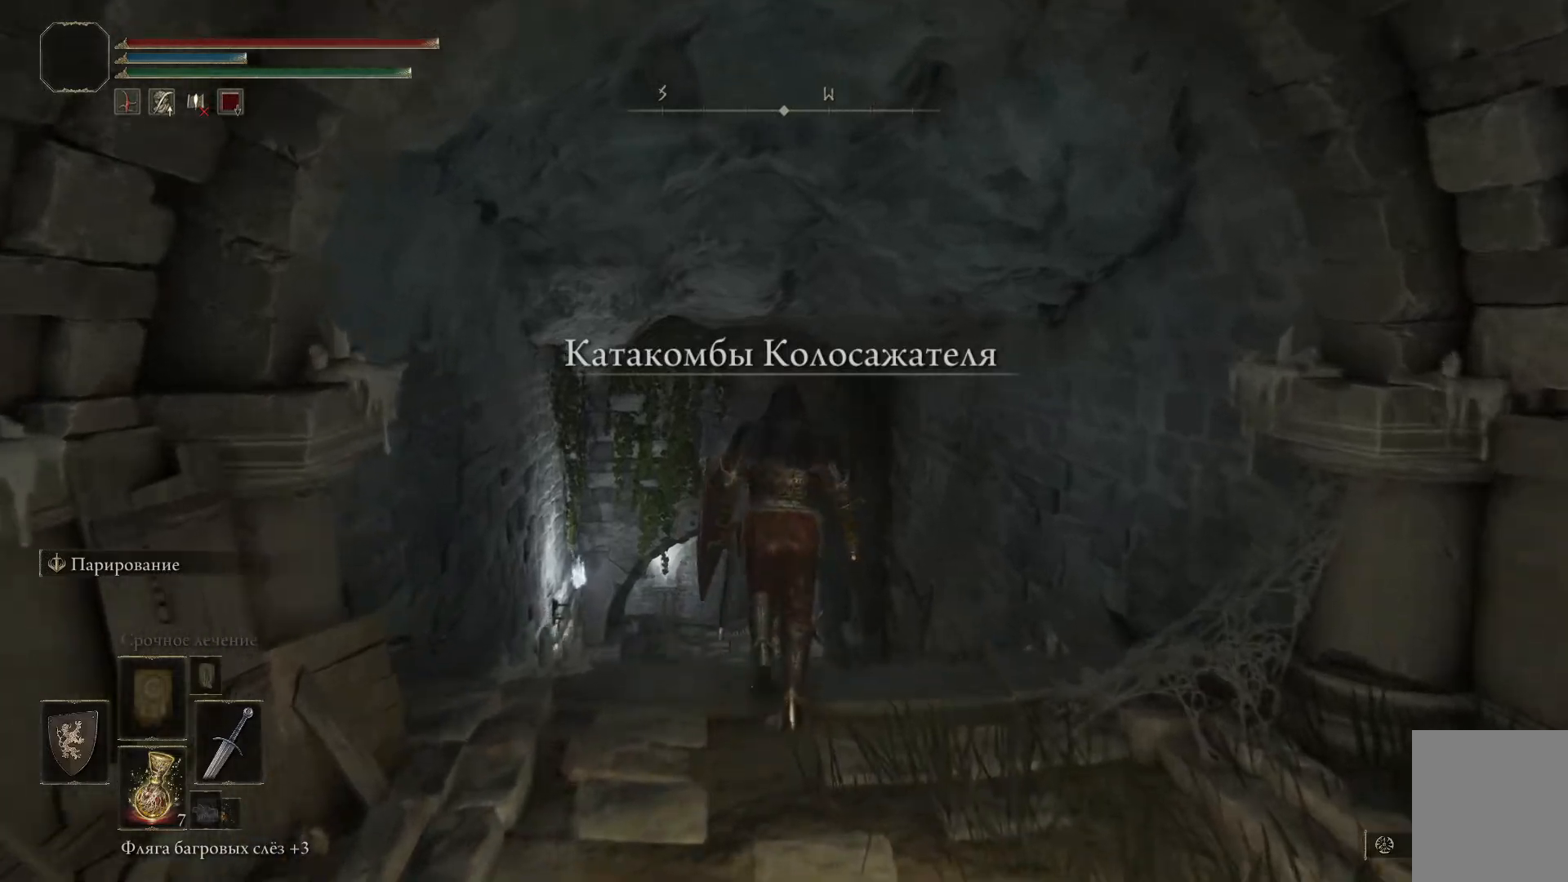
{"buttons": [], "left_stick": "center", "right_stick": "center", "events": [[166, "left_stick", "center"], [367, "DPAD_DOWN", "down"], [483, "DPAD_DOWN", "up"]]}
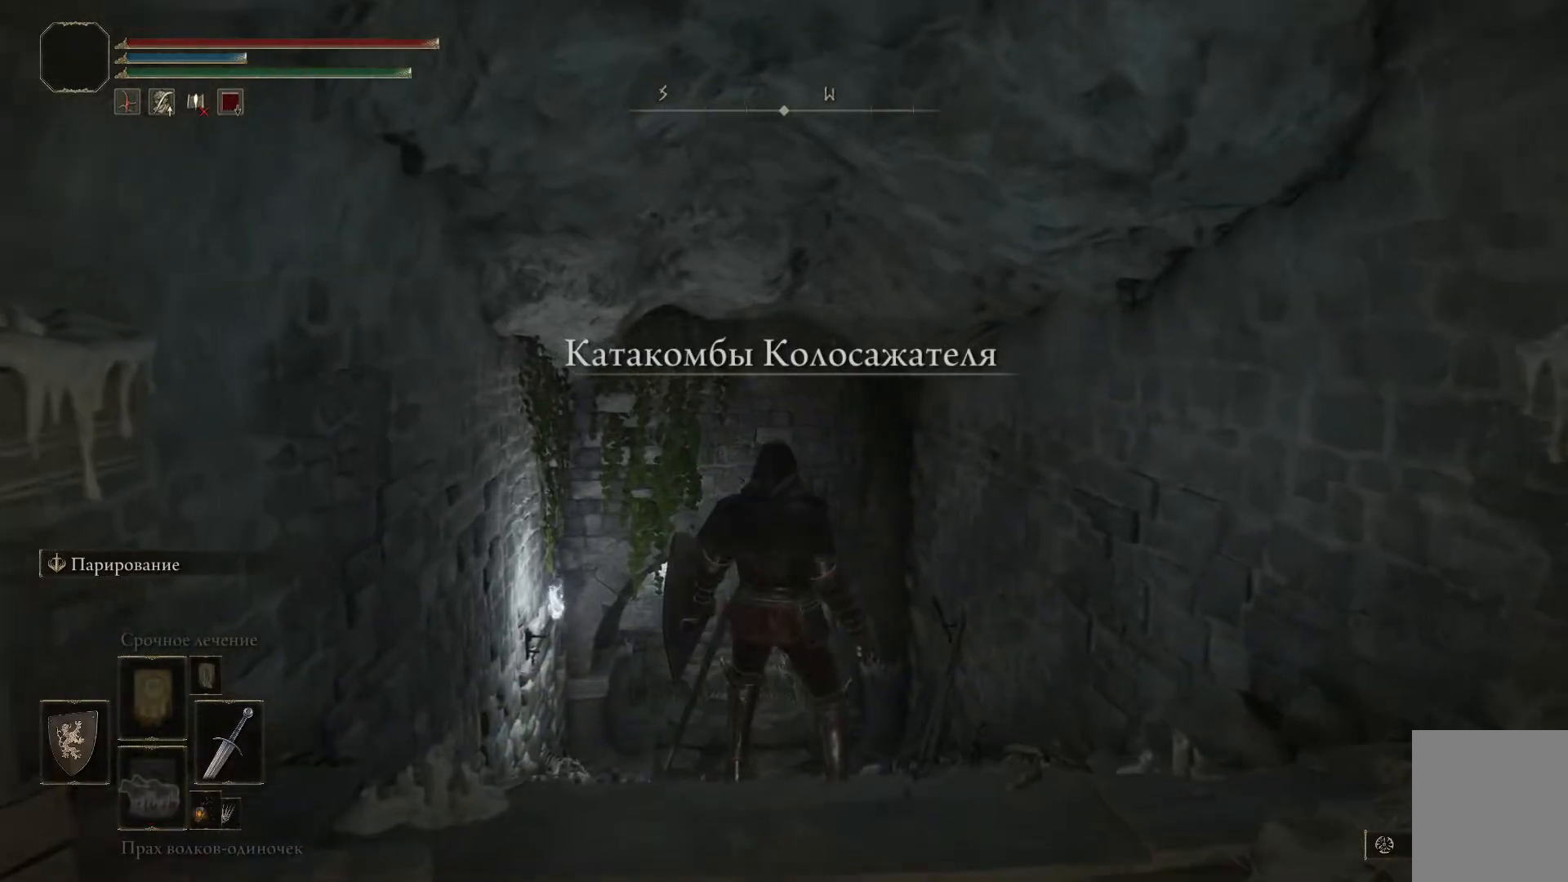
{"buttons": ["DPAD_DOWN"], "left_stick": "center", "right_stick": "center", "events": [[417, "DPAD_DOWN", "down"]]}
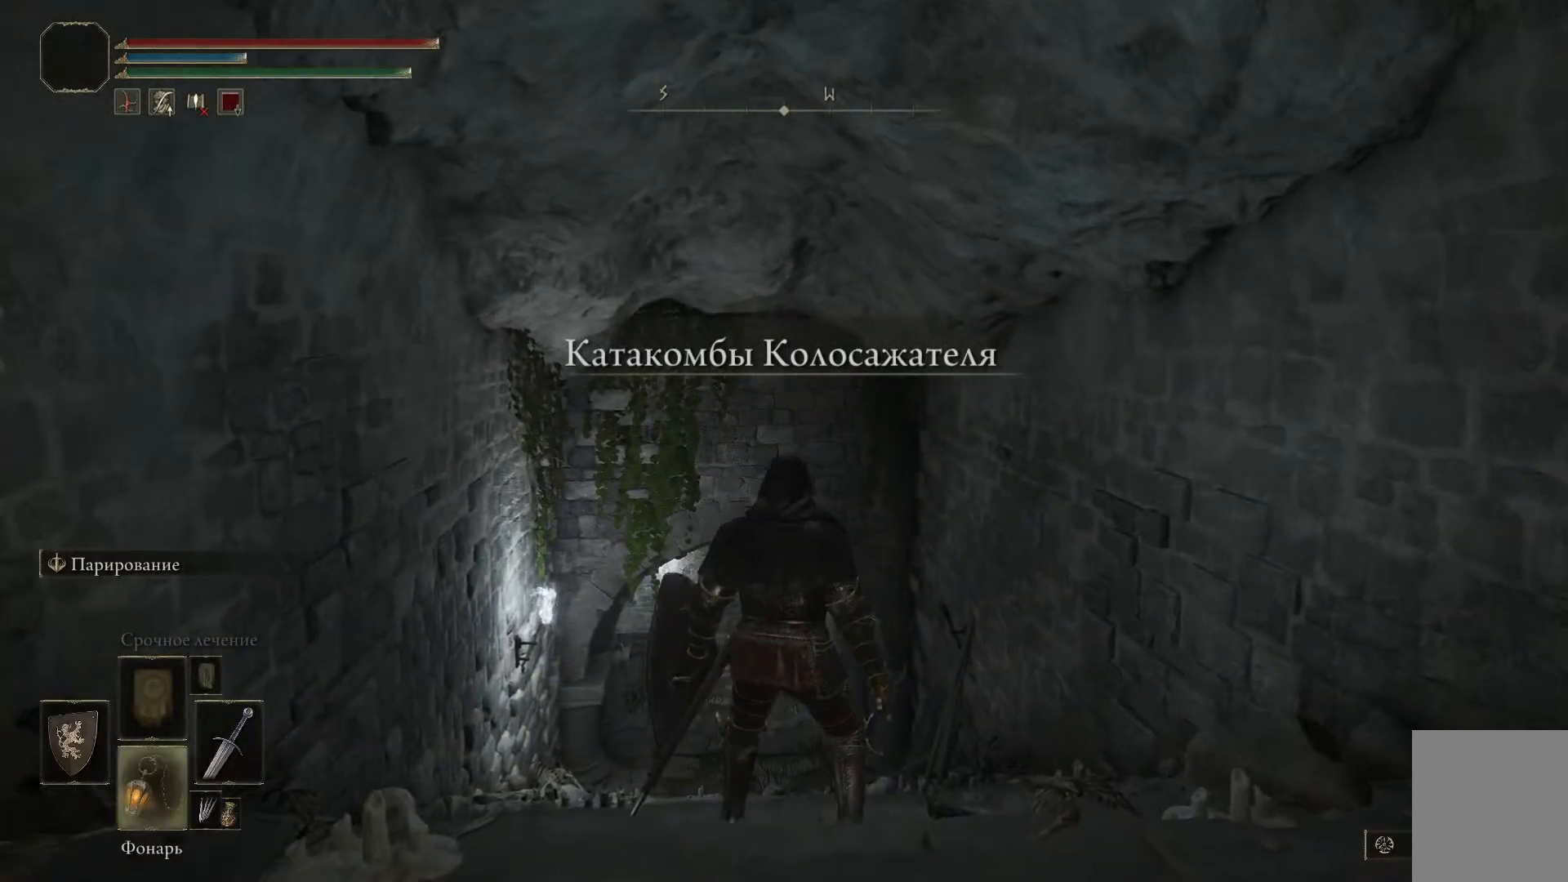
{"buttons": [], "left_stick": "center", "right_stick": "center", "events": [[16, "DPAD_DOWN", "up"]]}
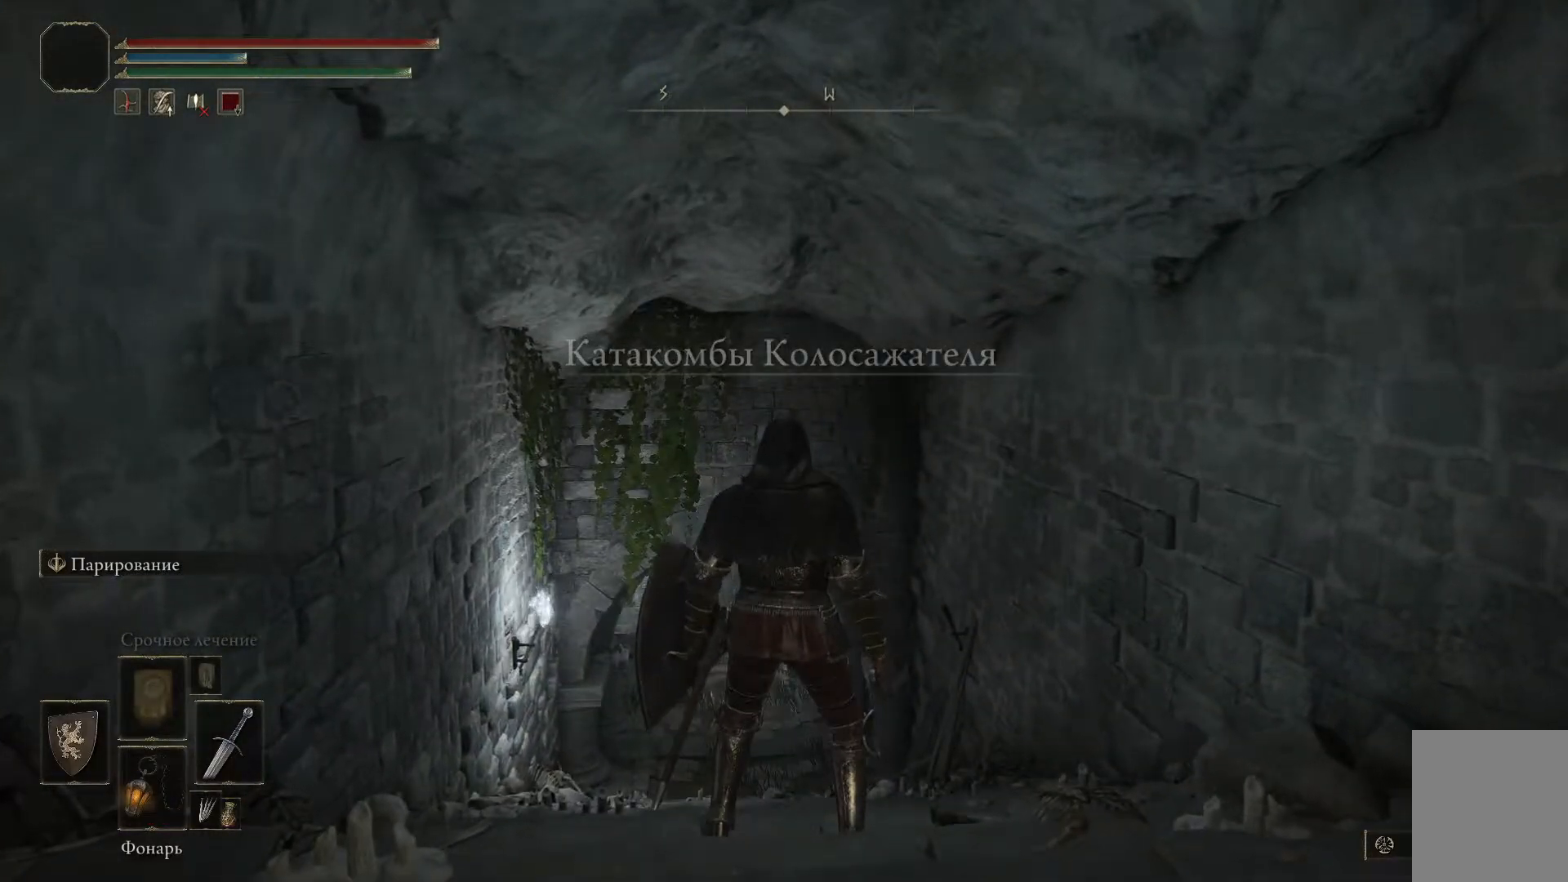
{"buttons": [], "left_stick": "center", "right_stick": "center", "events": [[317, "DPAD_UP", "down"], [401, "DPAD_UP", "up"]]}
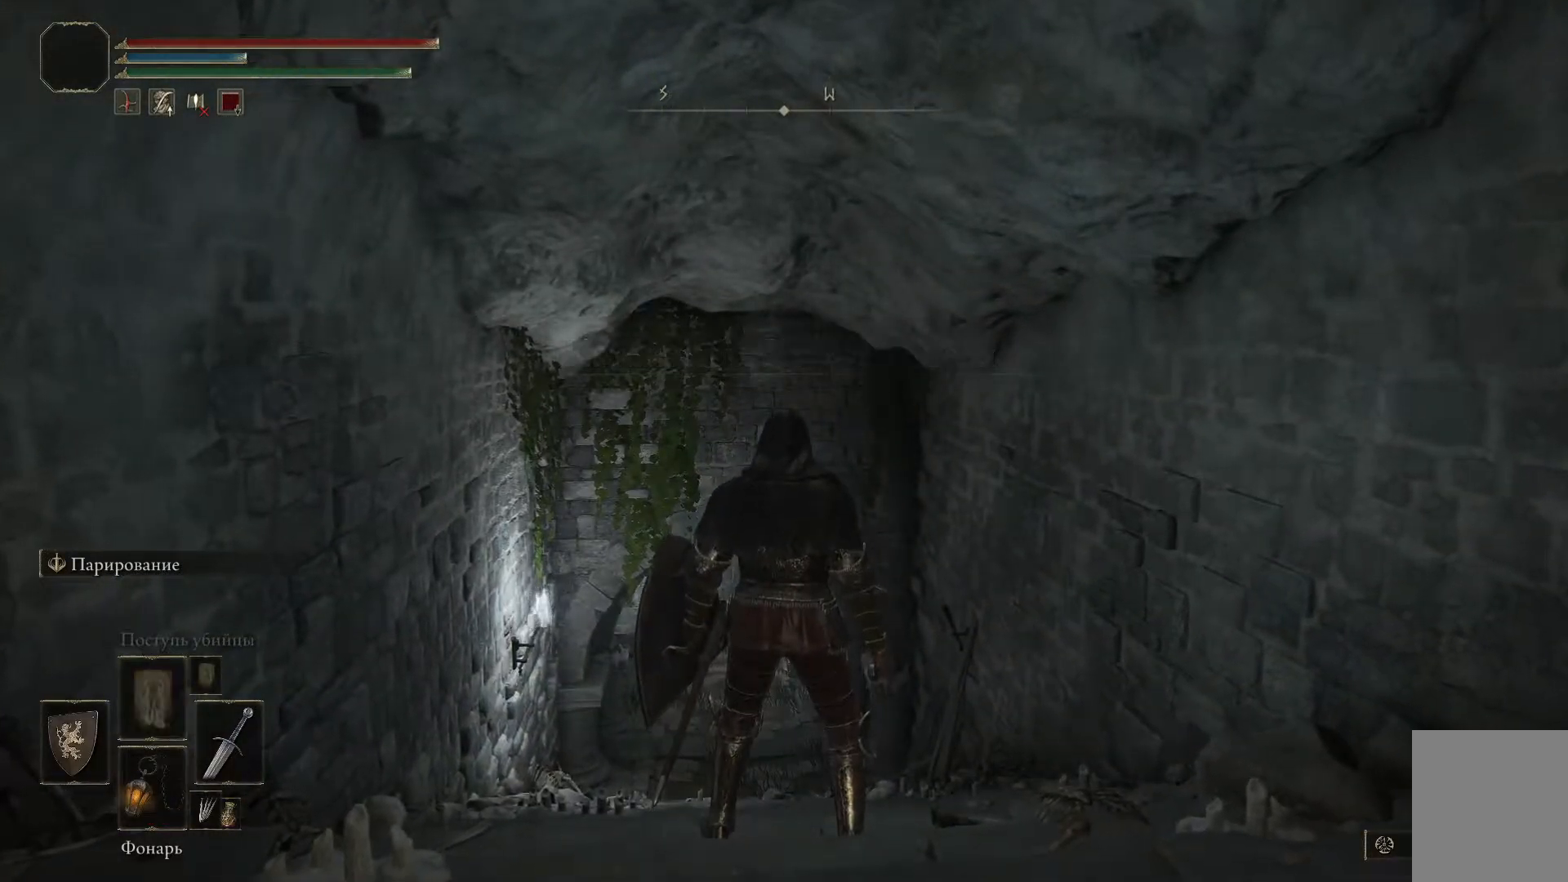
{"buttons": [], "left_stick": "center", "right_stick": "center", "events": []}
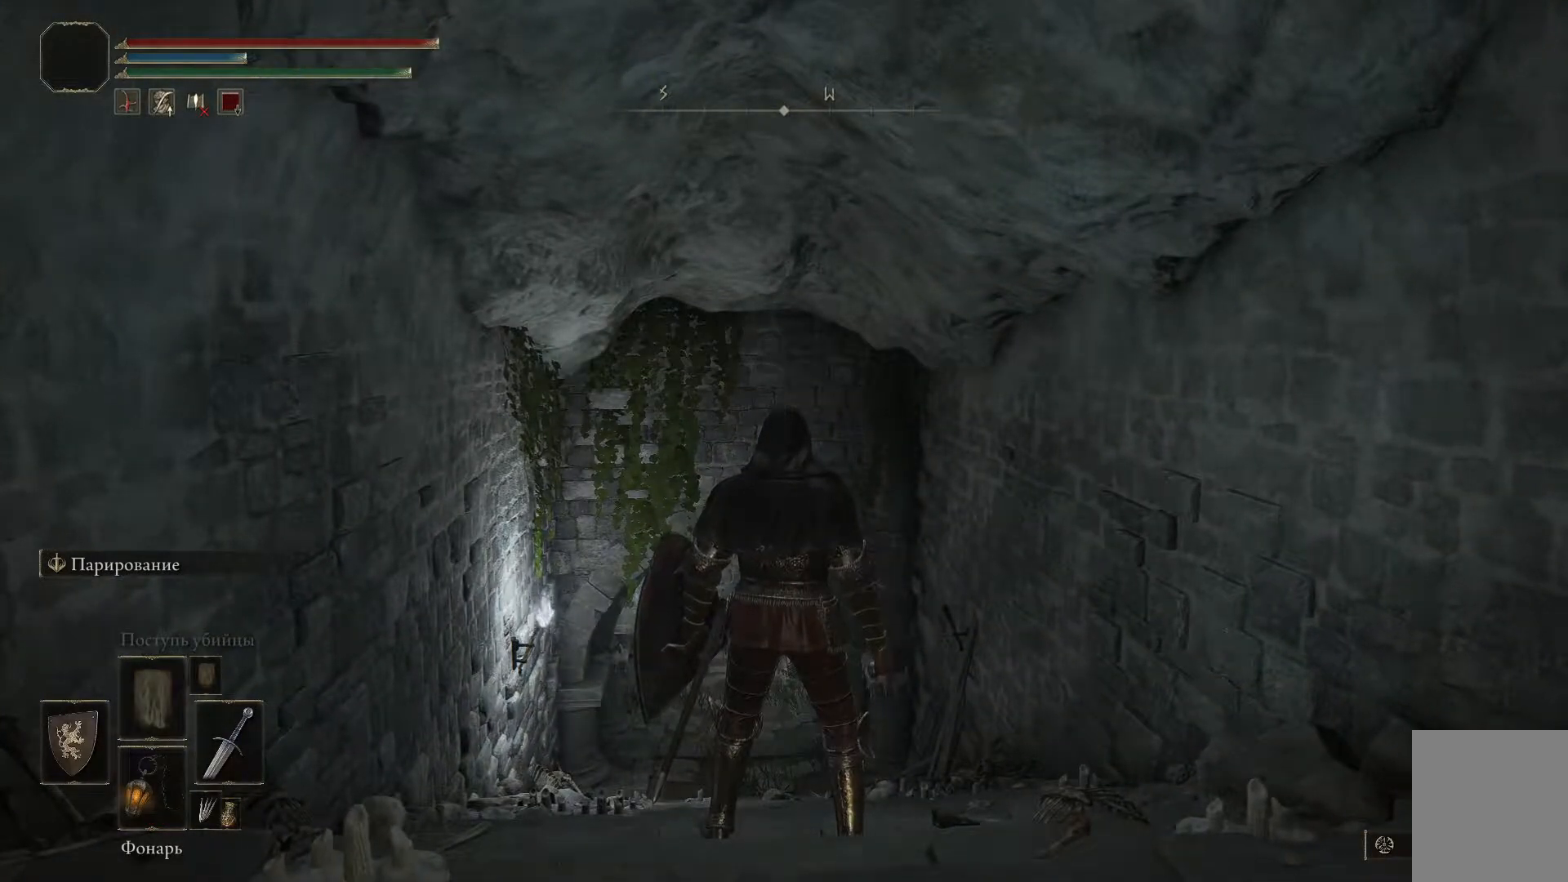
{"buttons": [], "left_stick": "center", "right_stick": "center", "events": [[267, "DPAD_DOWN", "down"], [451, "DPAD_DOWN", "up"]]}
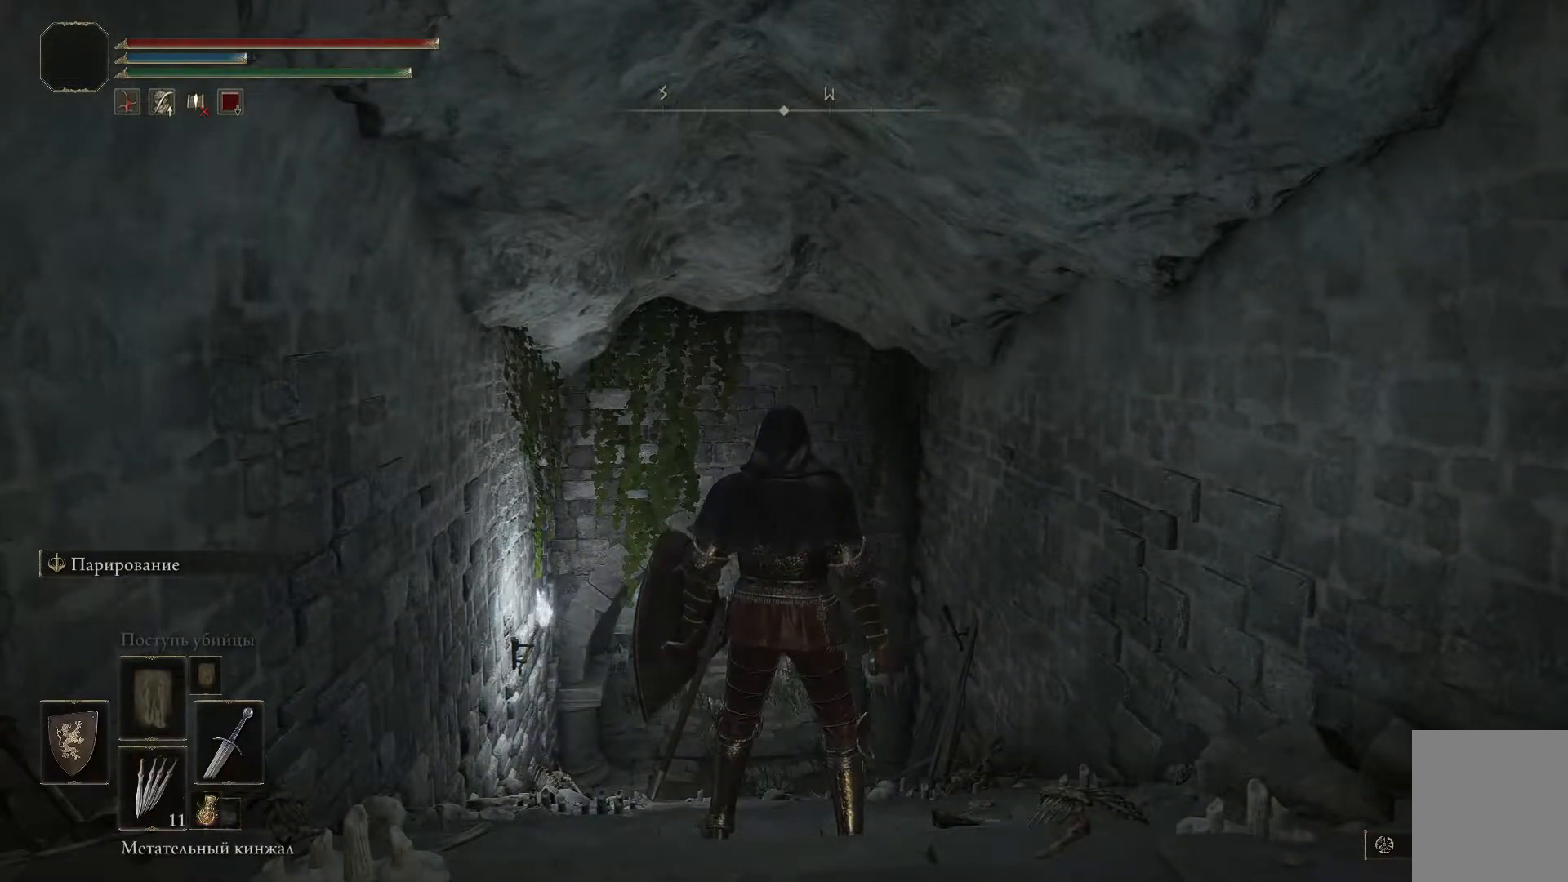
{"buttons": [], "left_stick": "center", "right_stick": "center", "events": []}
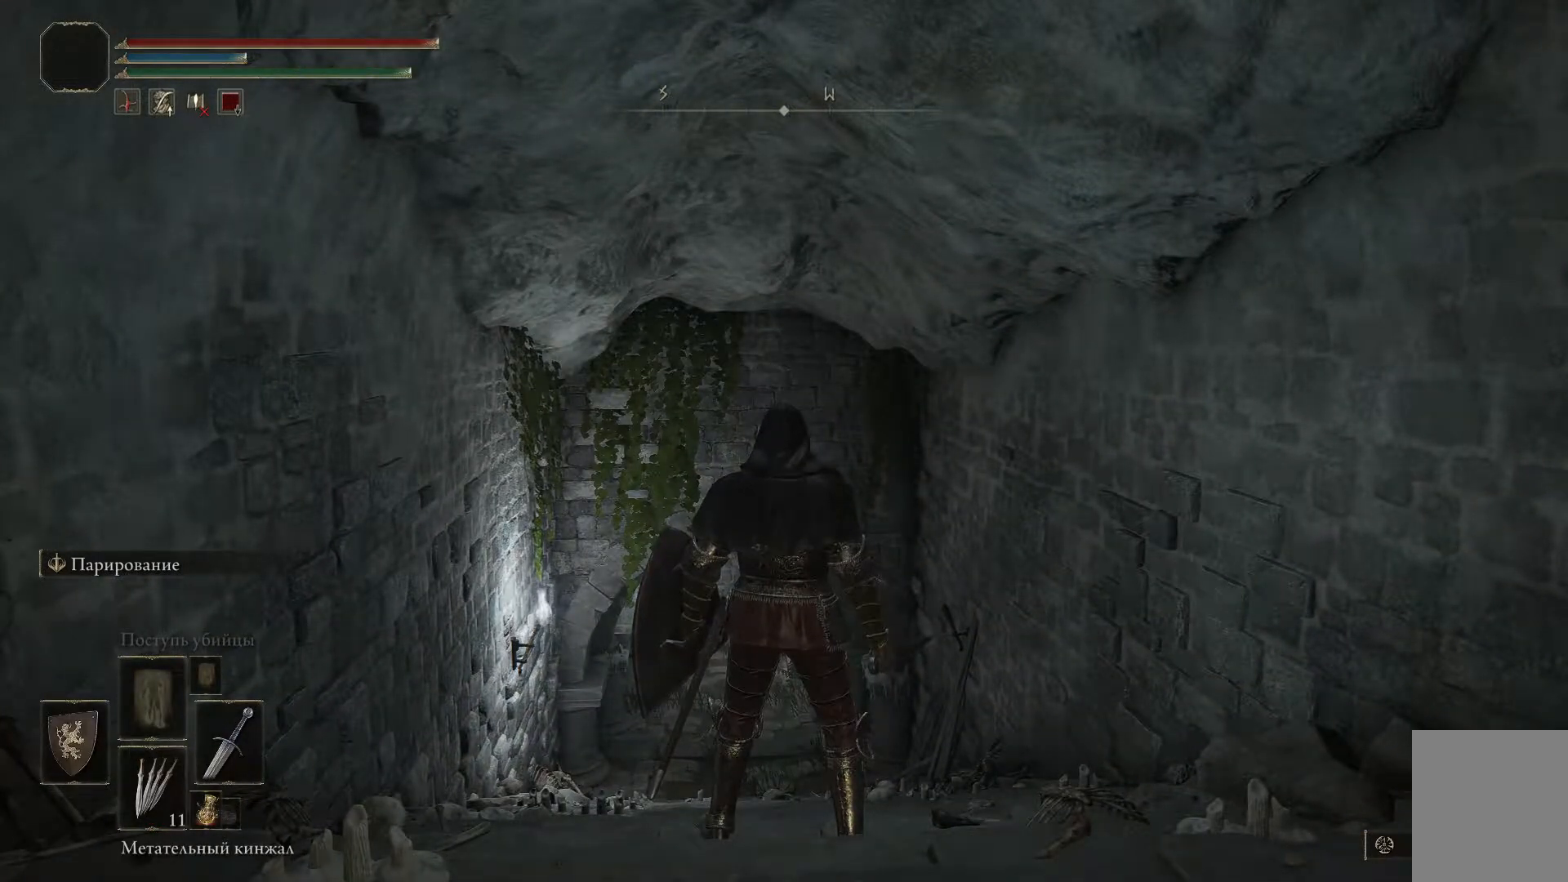
{"buttons": [], "left_stick": "center", "right_stick": "center", "events": []}
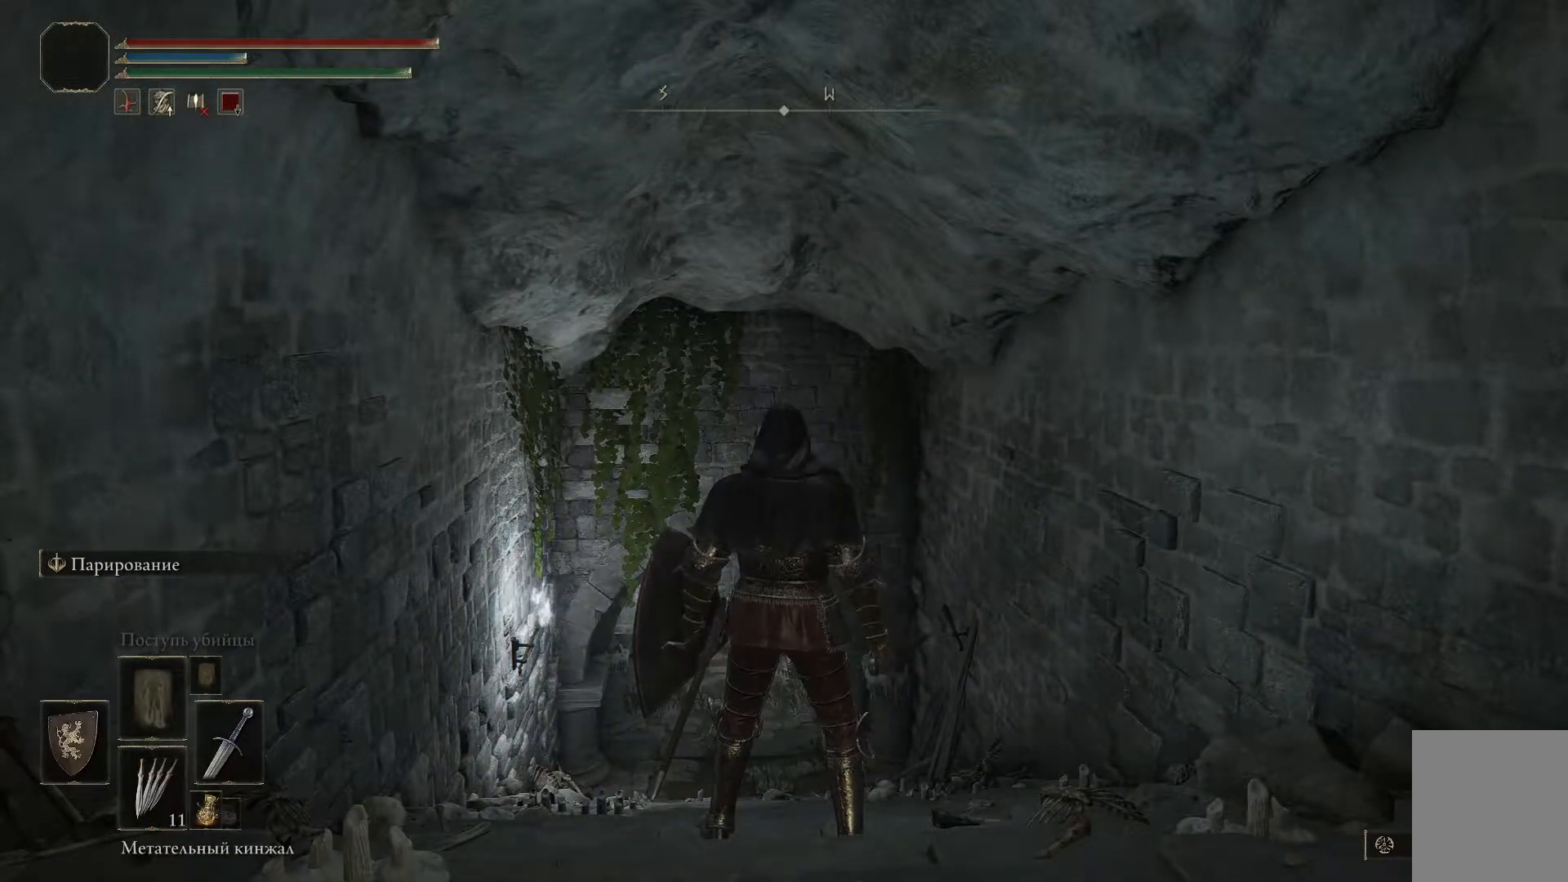
{"buttons": ["DPAD_DOWN"], "left_stick": "center", "right_stick": "center", "events": [[433, "DPAD_DOWN", "down"]]}
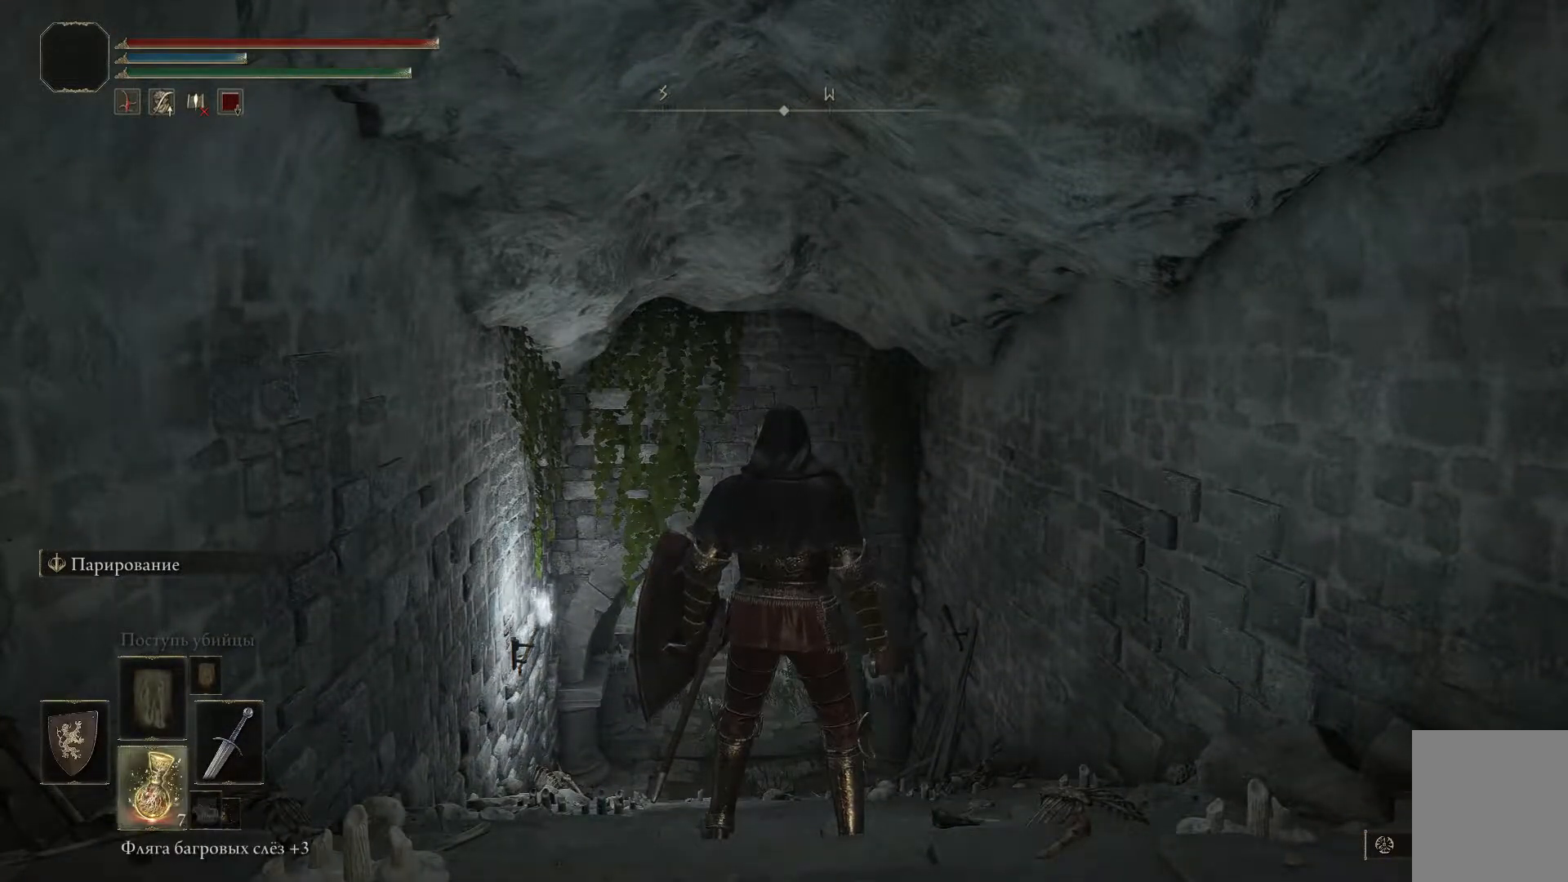
{"buttons": ["DPAD_DOWN"], "left_stick": "center", "right_stick": "center", "events": [[84, "DPAD_DOWN", "up"], [451, "DPAD_DOWN", "down"]]}
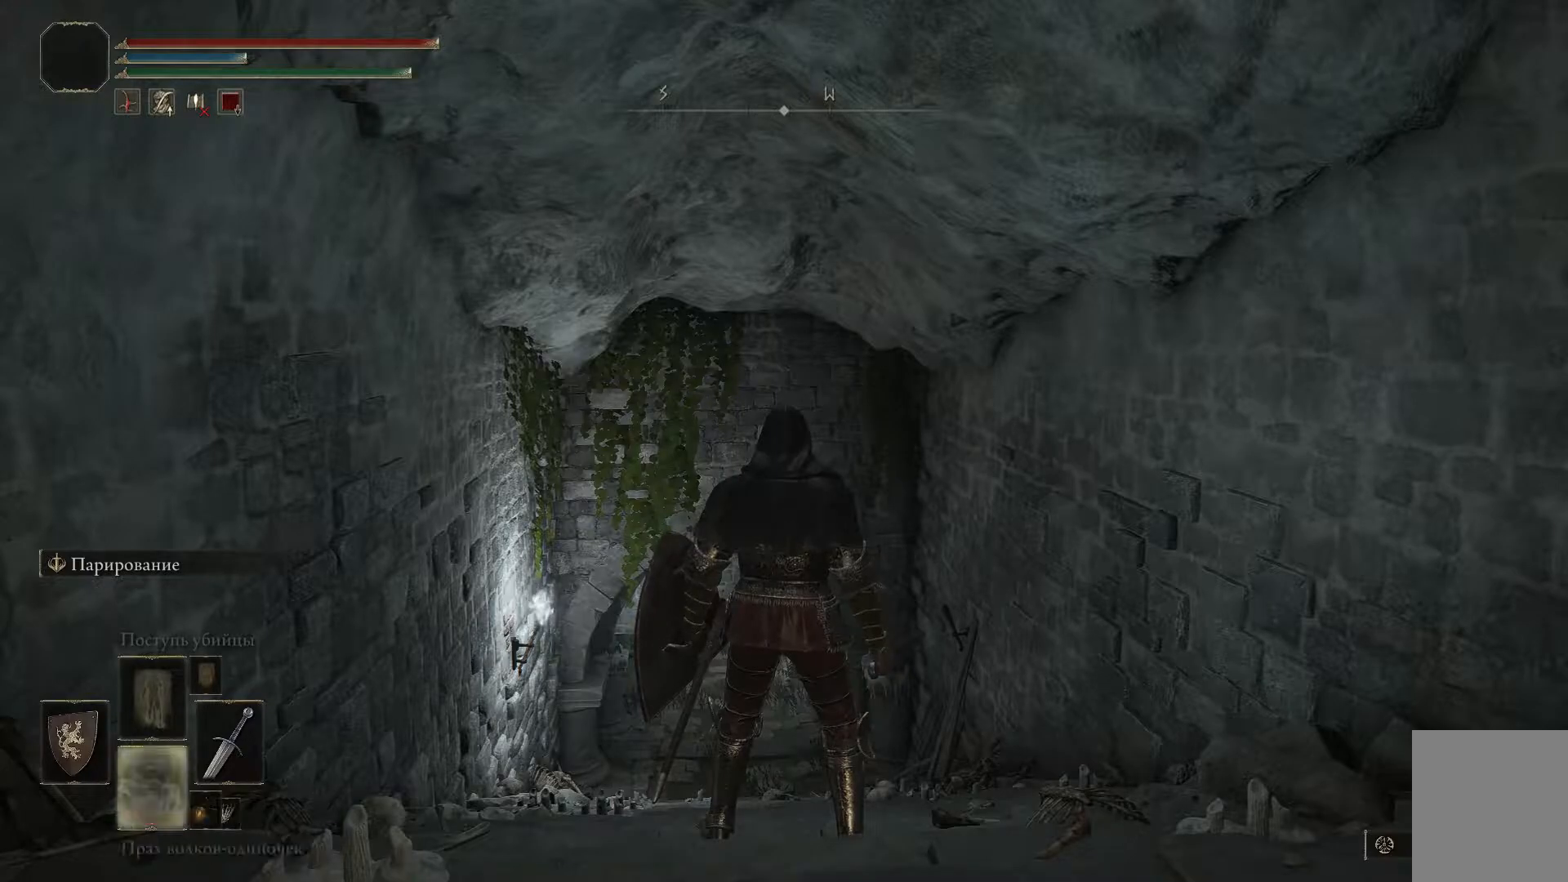
{"buttons": [], "left_stick": "center", "right_stick": "center", "events": [[66, "DPAD_DOWN", "up"]]}
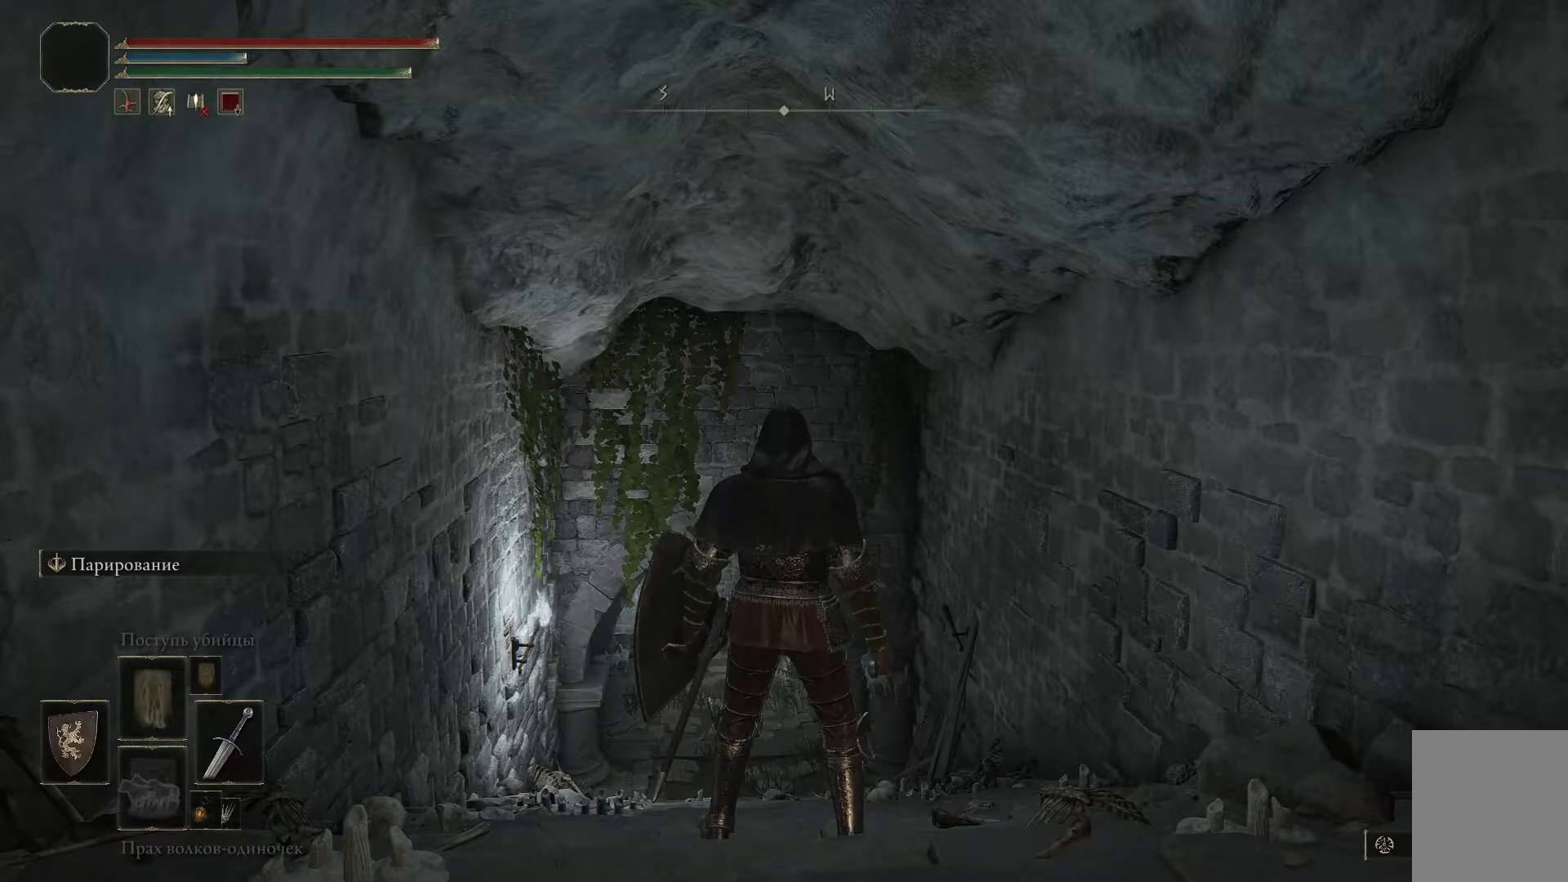
{"buttons": [], "left_stick": "up-left", "right_stick": "center", "events": [[117, "left_stick", "up-left"]]}
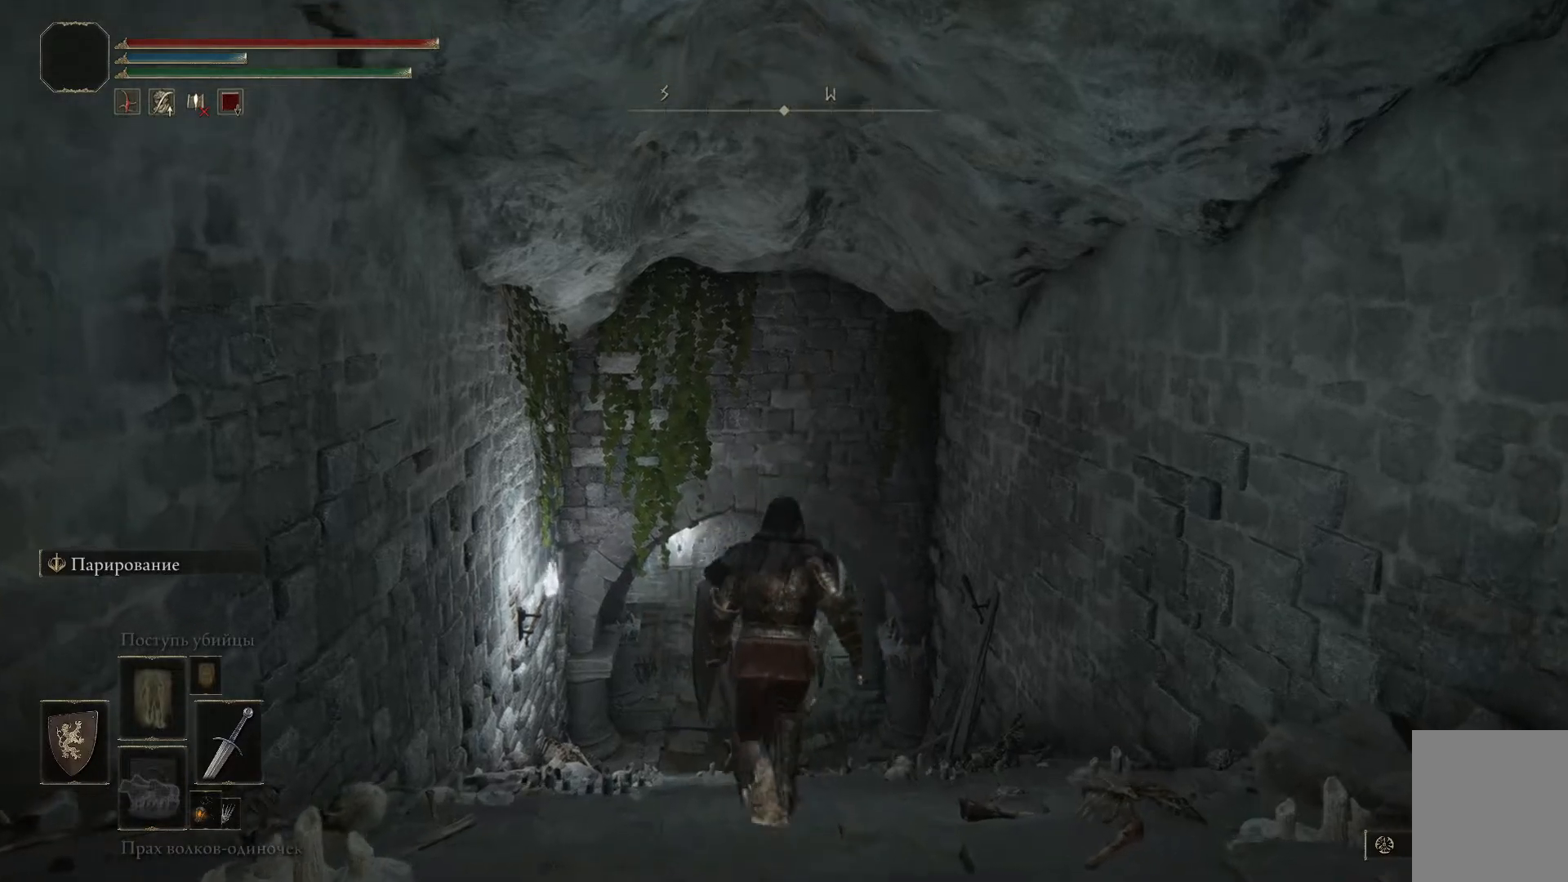
{"buttons": ["B"], "left_stick": "up-left", "right_stick": "center", "events": [[50, "right_stick", "down"], [200, "right_stick", "center"], [450, "B", "down"]]}
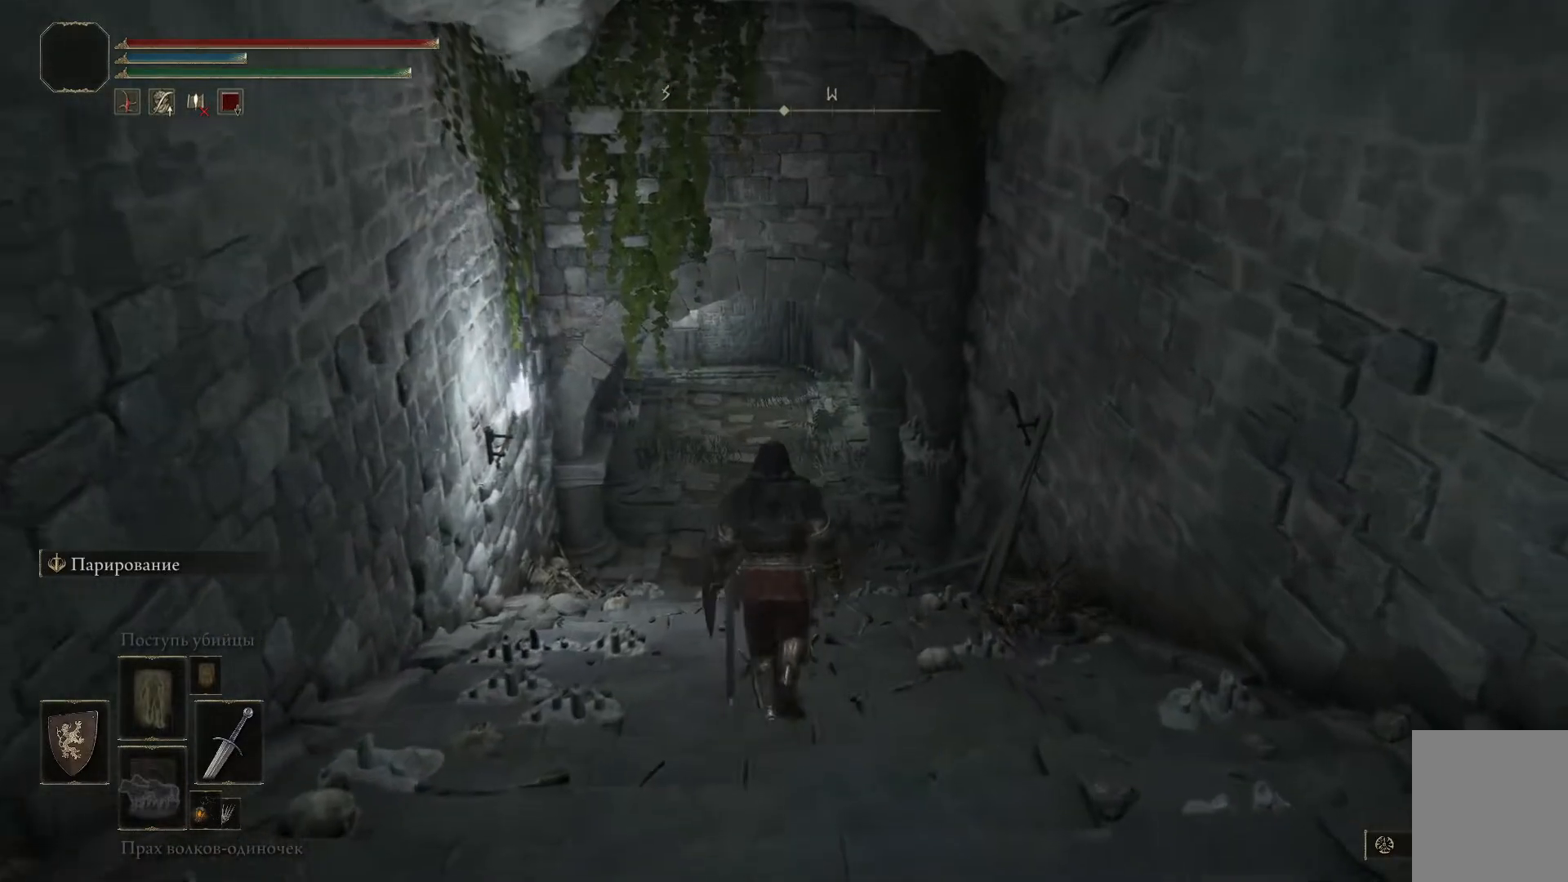
{"buttons": ["B"], "left_stick": "up-left", "right_stick": "center", "events": []}
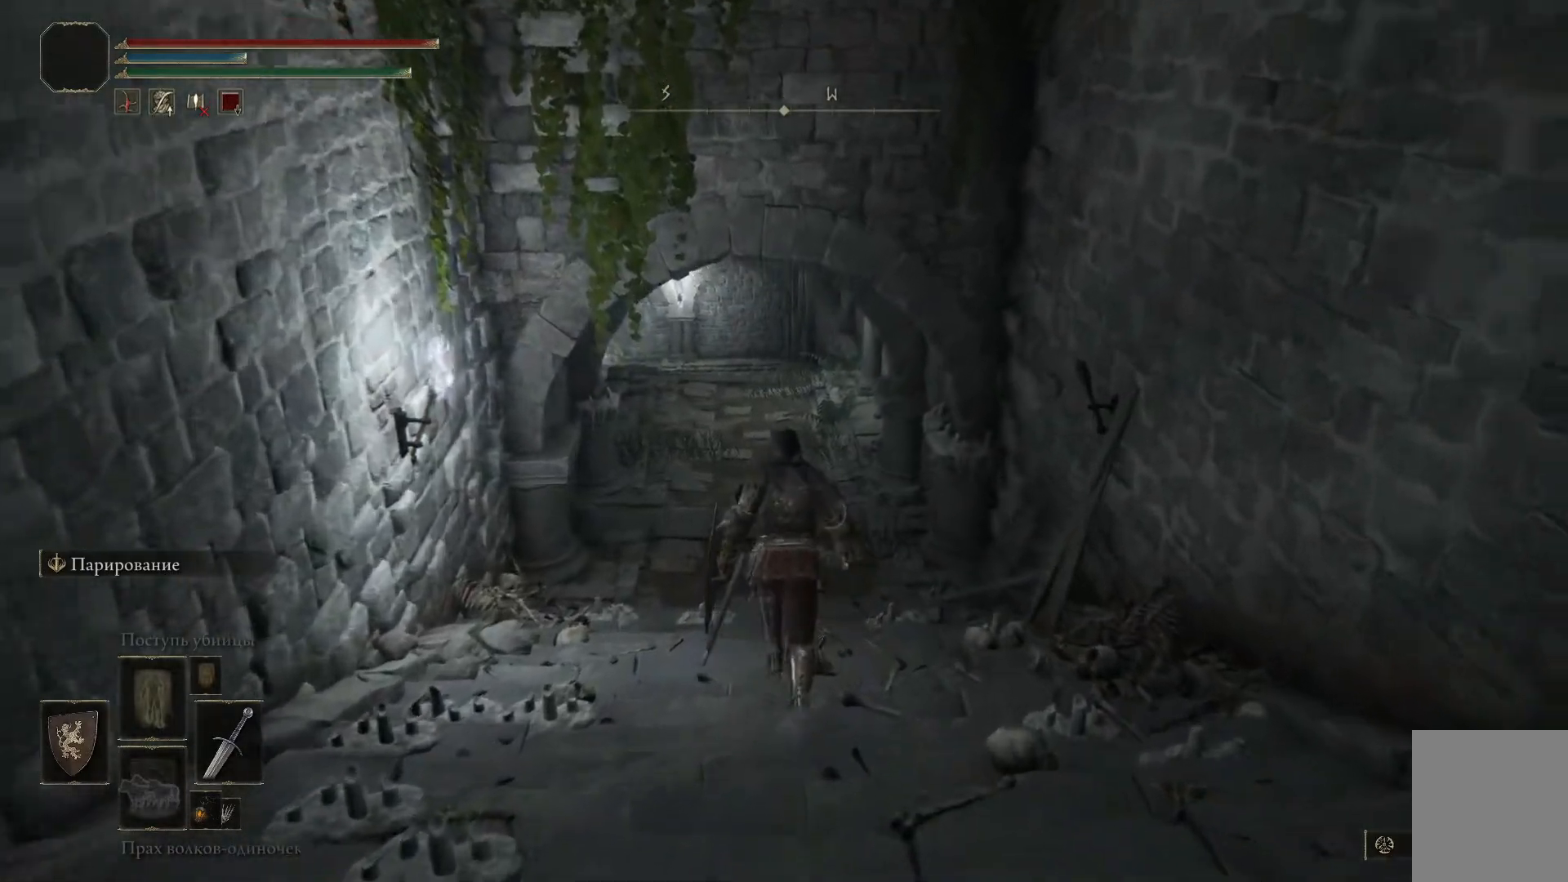
{"buttons": ["B"], "left_stick": "up-left", "right_stick": "center", "events": []}
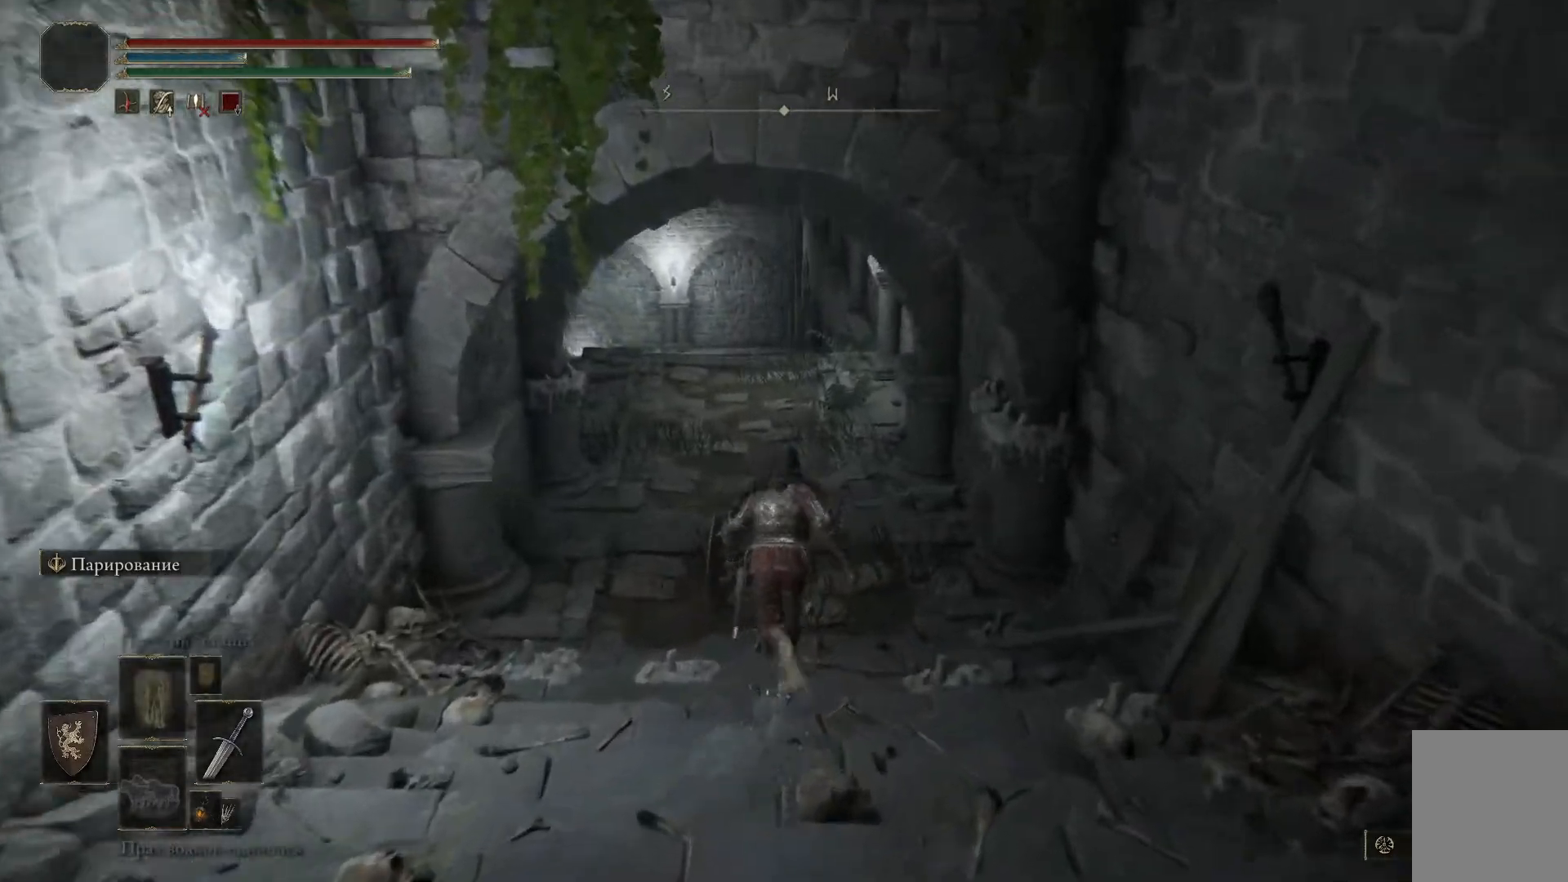
{"buttons": ["B"], "left_stick": "up", "right_stick": "center", "events": [[484, "left_stick", "up"]]}
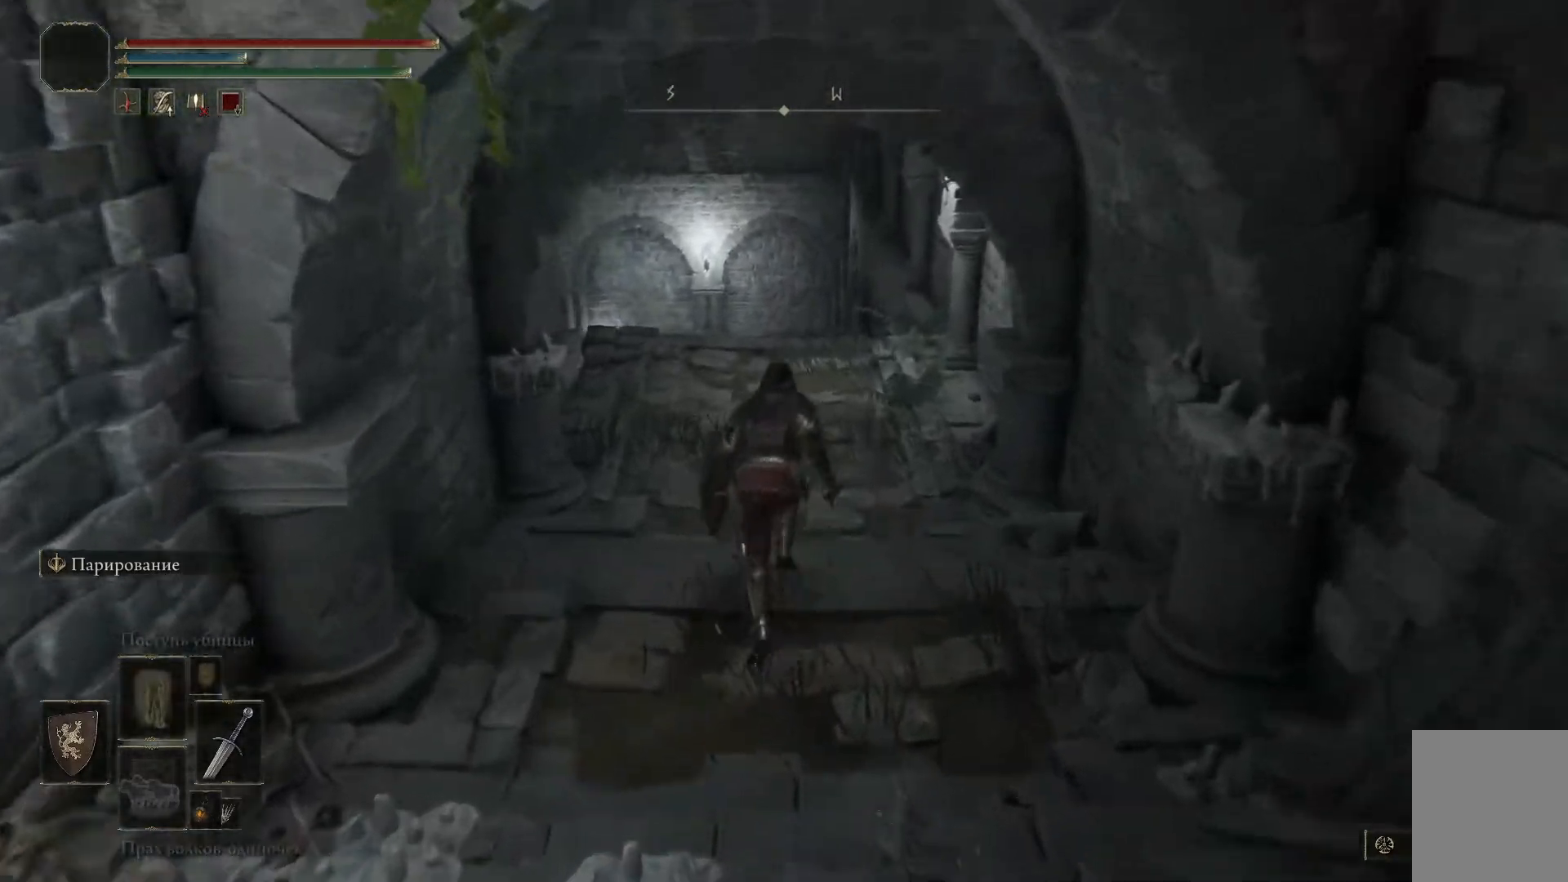
{"buttons": ["B"], "left_stick": "up", "right_stick": "center", "events": []}
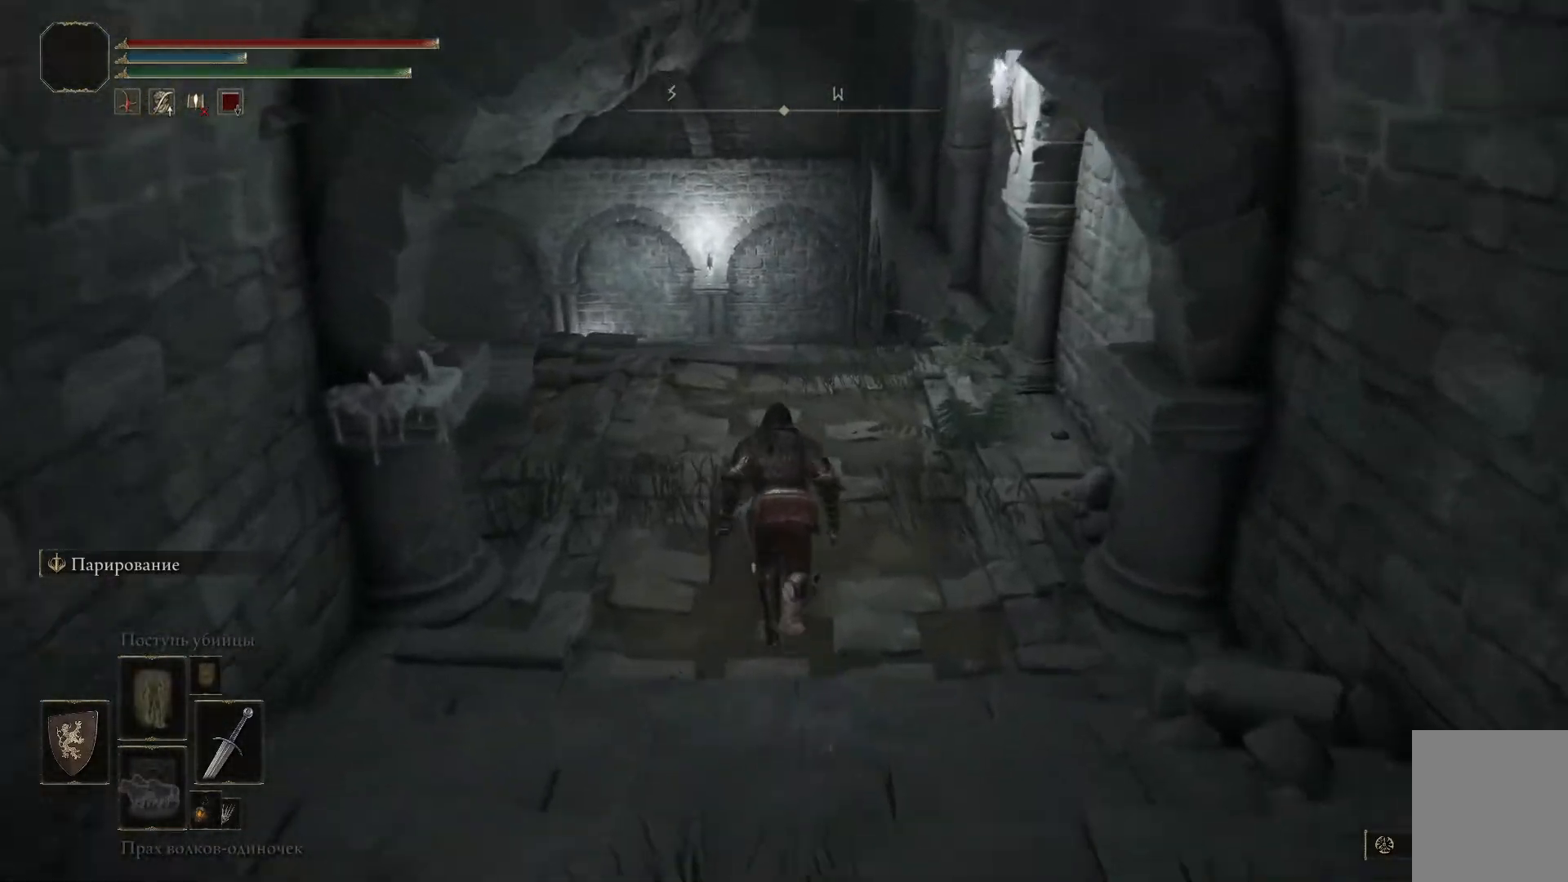
{"buttons": ["B"], "left_stick": "up", "right_stick": "center", "events": []}
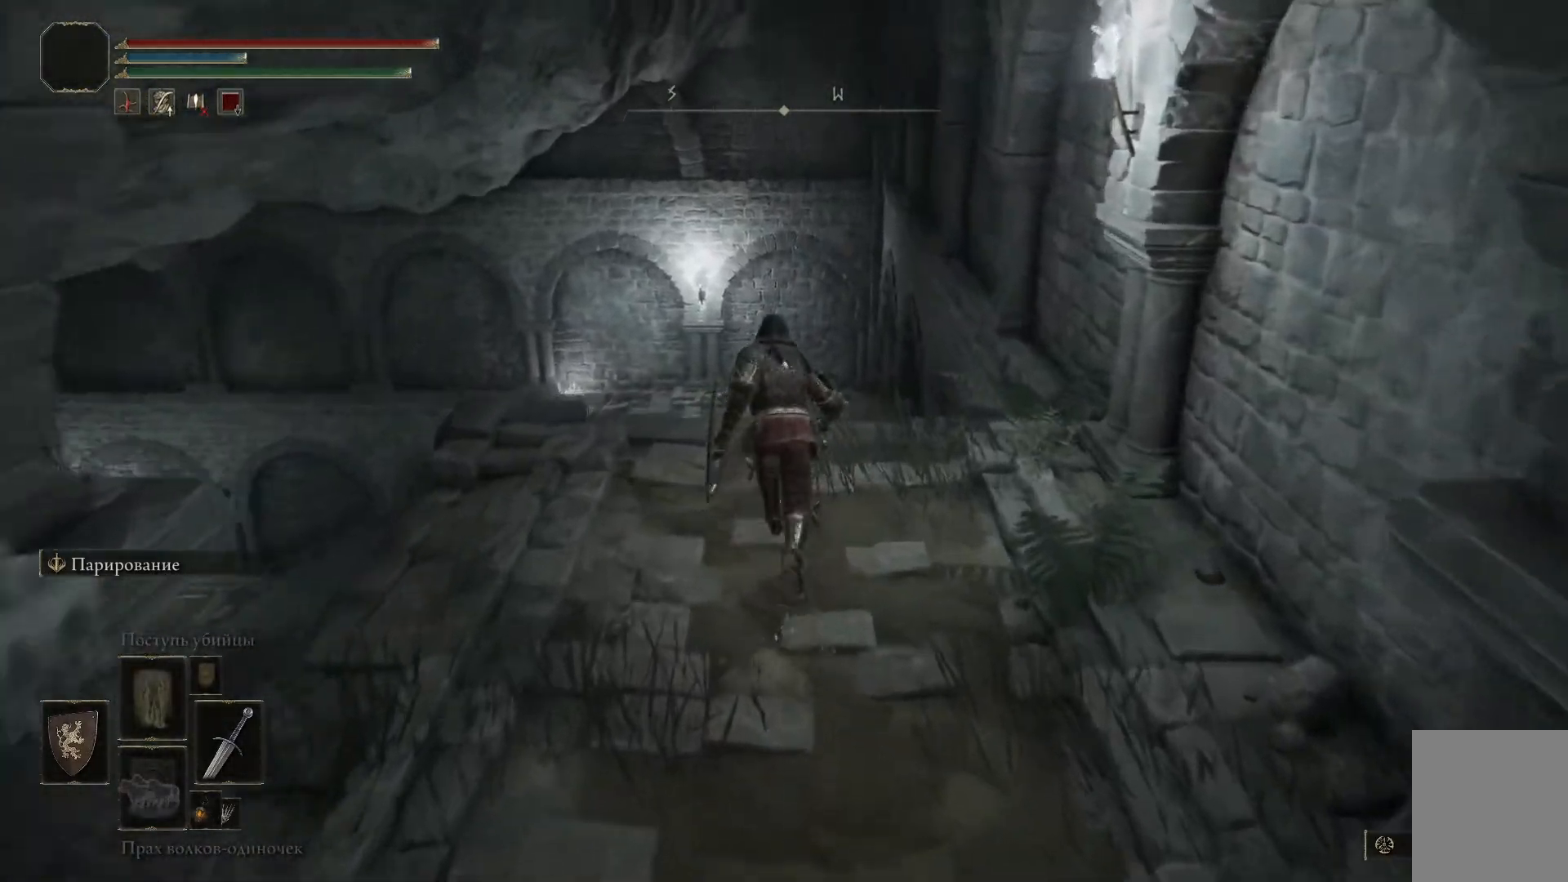
{"buttons": ["B"], "left_stick": "up-right", "right_stick": "center", "events": [[100, "left_stick", "up-right"]]}
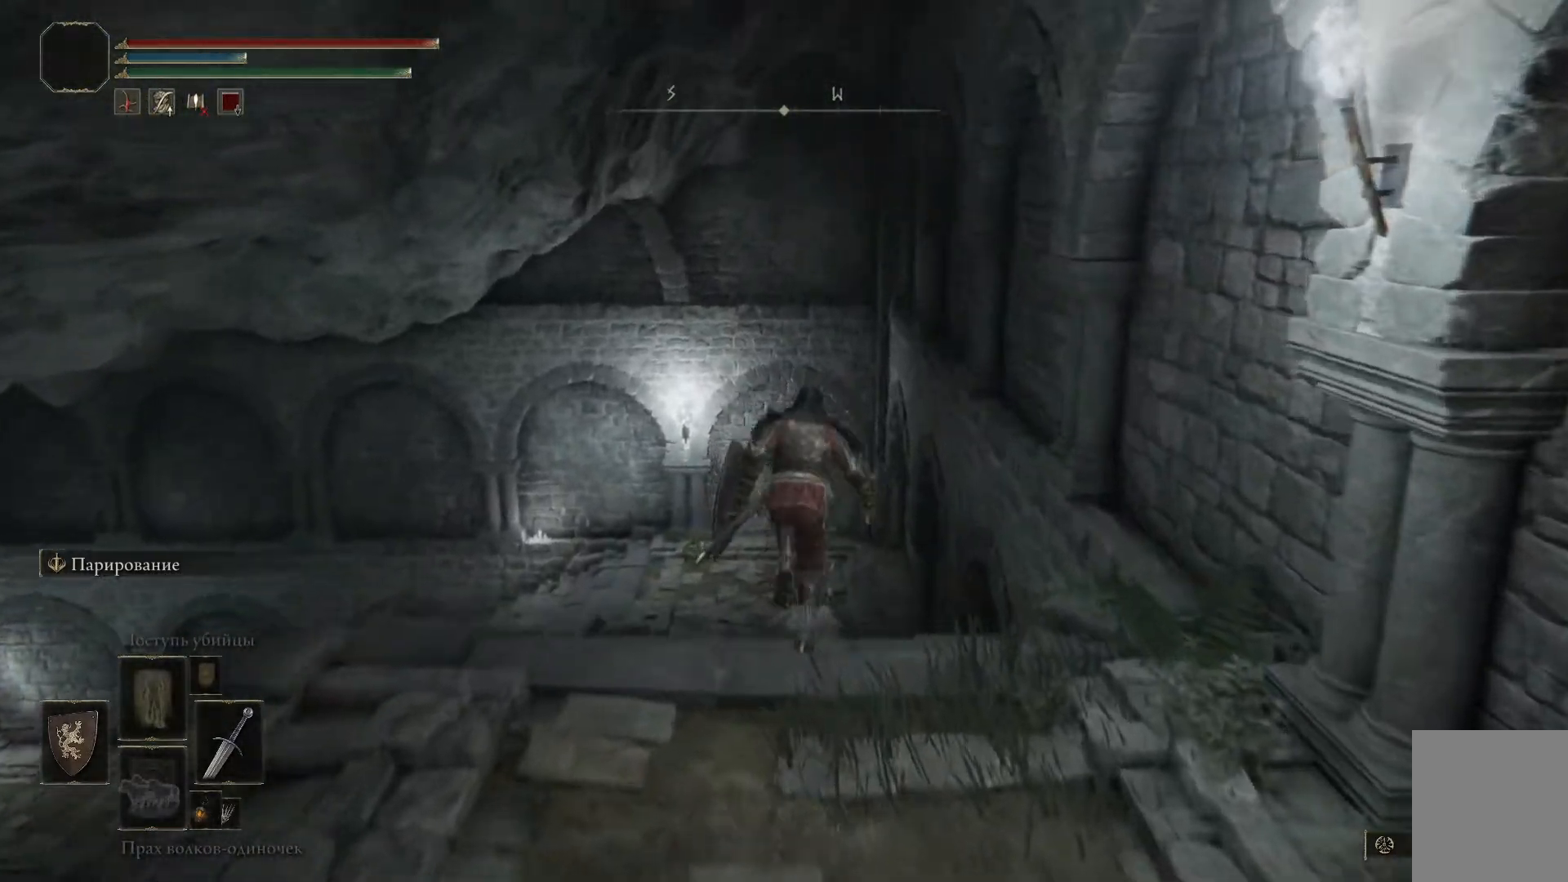
{"buttons": ["B"], "left_stick": "center", "right_stick": "center", "events": [[384, "left_stick", "center"]]}
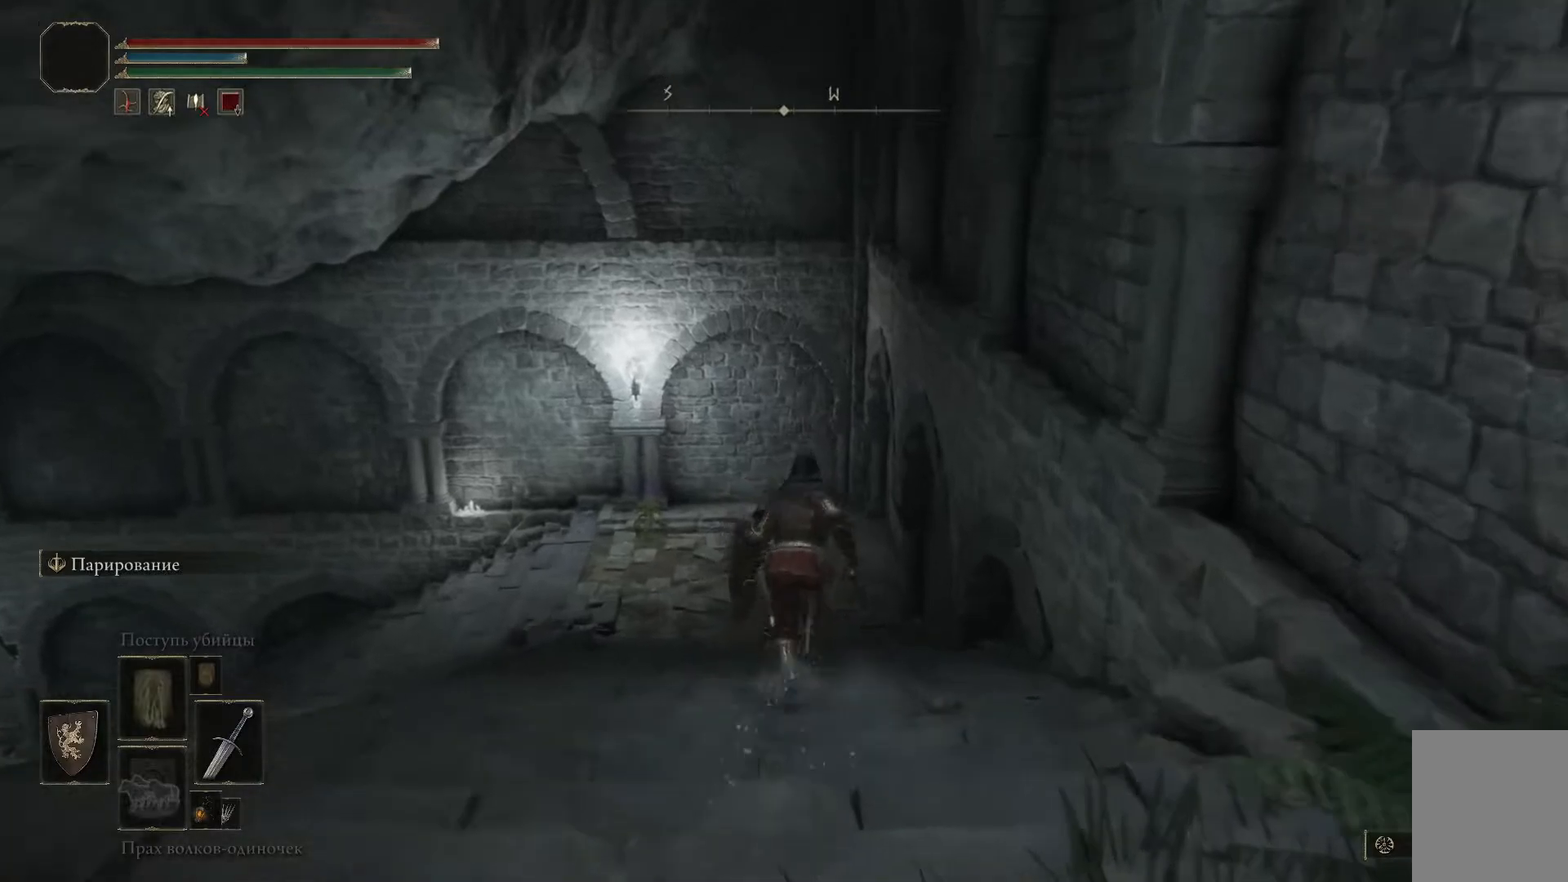
{"buttons": ["B"], "left_stick": "center", "right_stick": "center", "events": []}
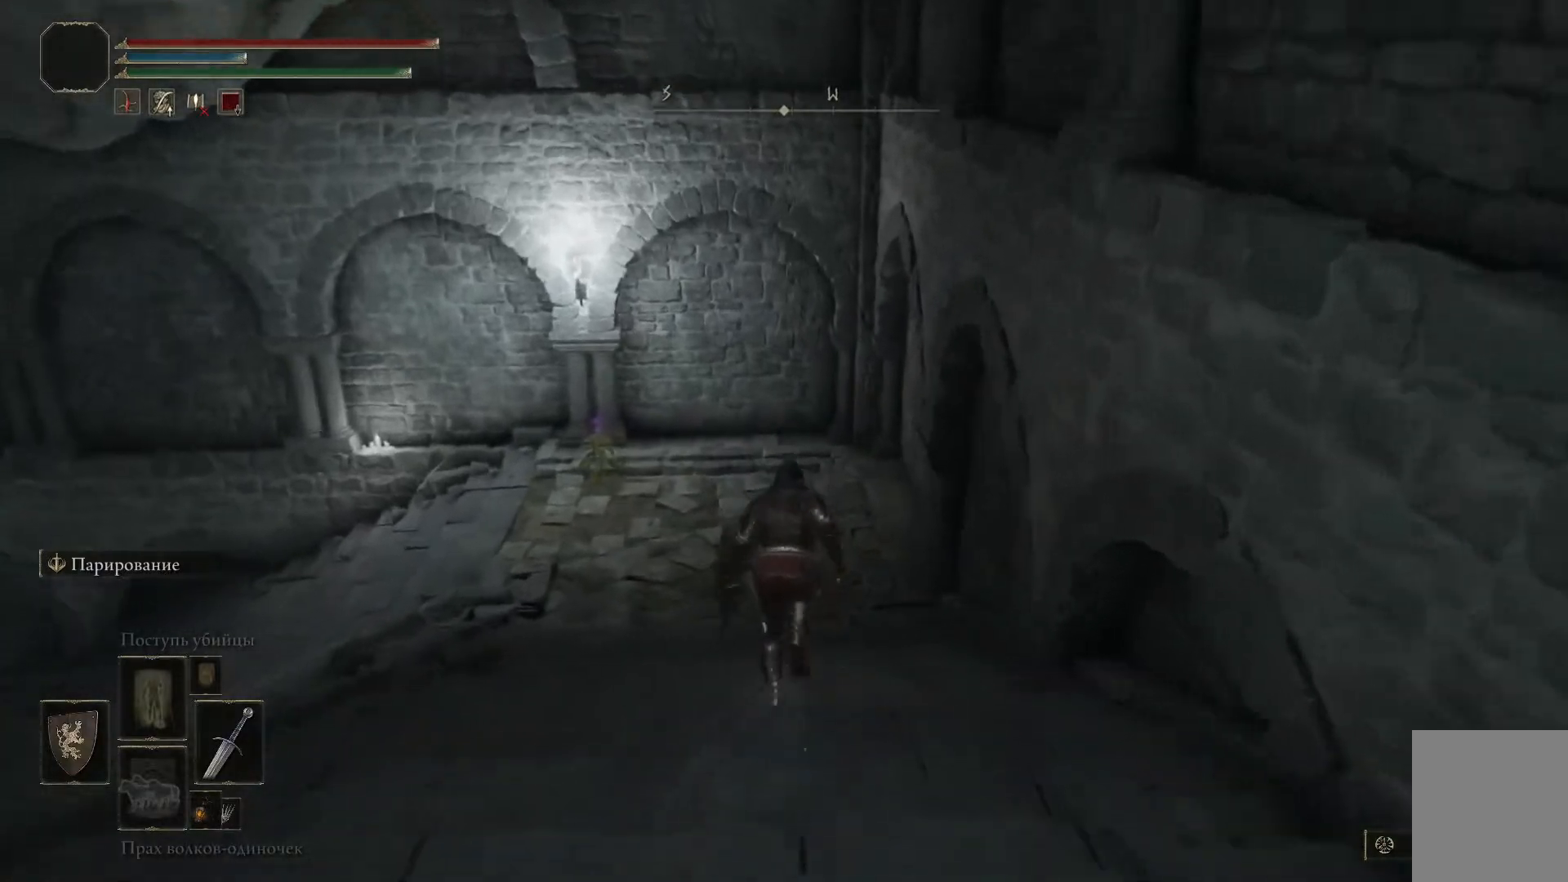
{"buttons": ["B"], "left_stick": "up-left", "right_stick": "center", "events": [[200, "left_stick", "up-left"]]}
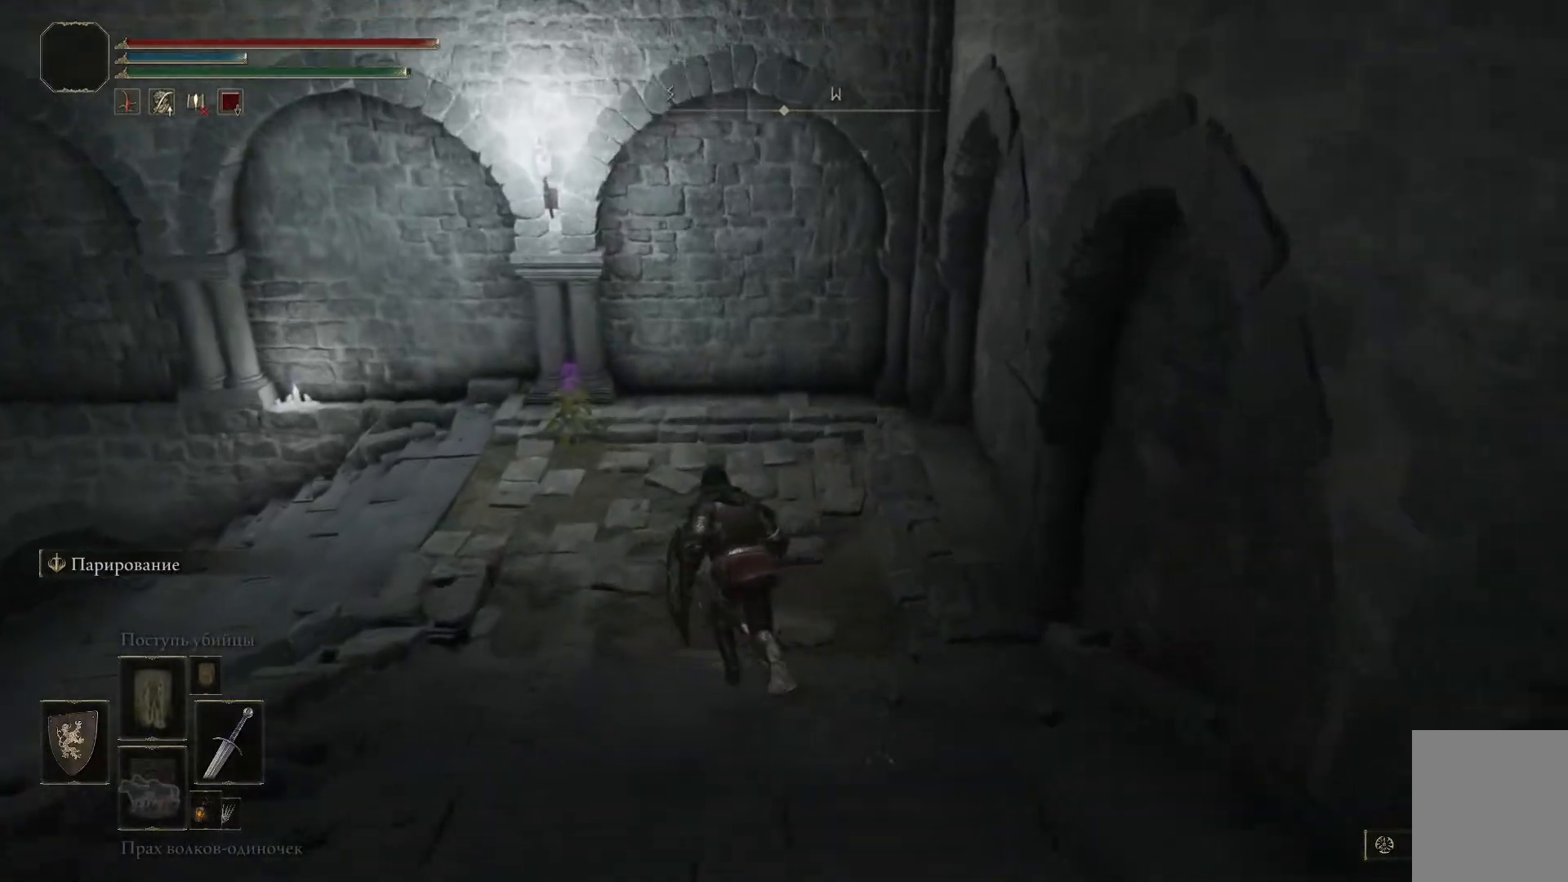
{"buttons": [], "left_stick": "up-left", "right_stick": "center", "events": [[383, "B", "up"]]}
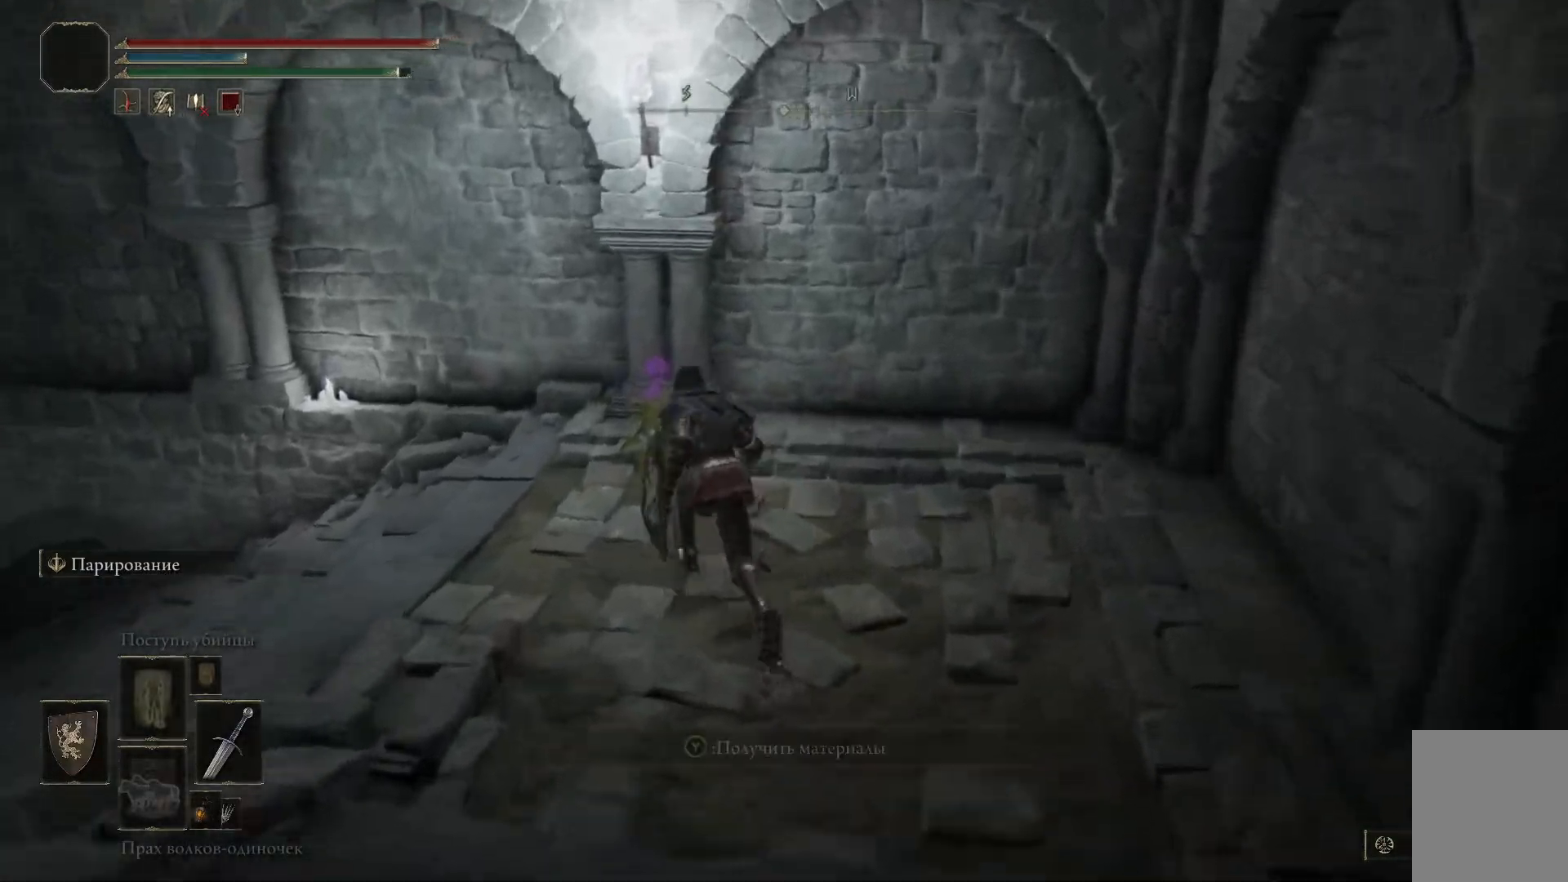
{"buttons": [], "left_stick": "up-left", "right_stick": "left", "events": [[100, "right_stick", "left"]]}
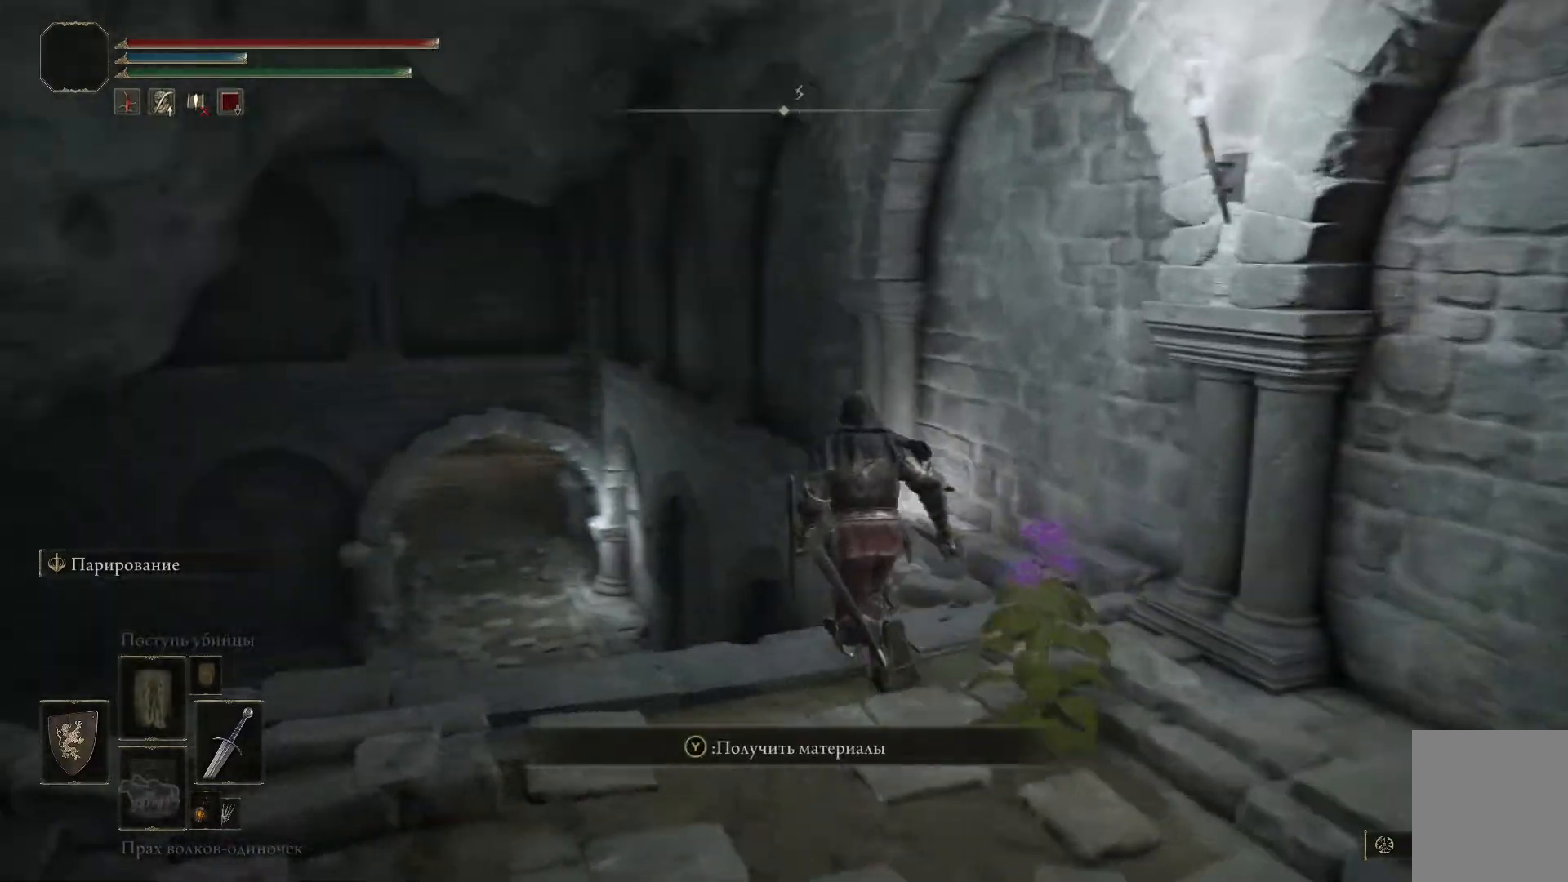
{"buttons": ["B"], "left_stick": "up-left", "right_stick": "center", "events": [[66, "right_stick", "center"], [217, "B", "down"]]}
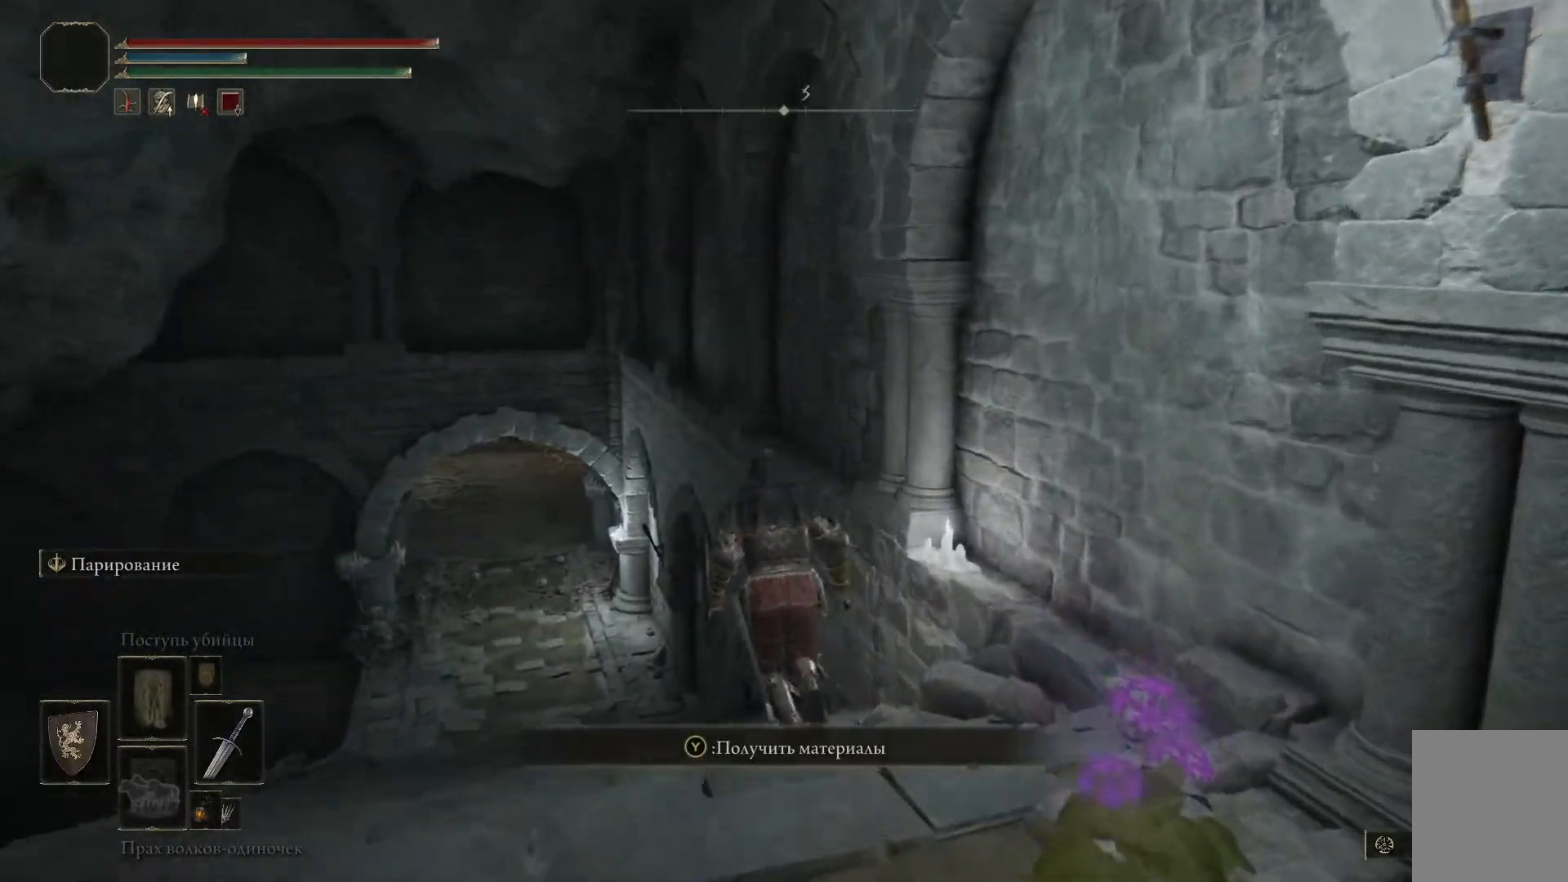
{"buttons": ["B"], "left_stick": "up-left", "right_stick": "center", "events": []}
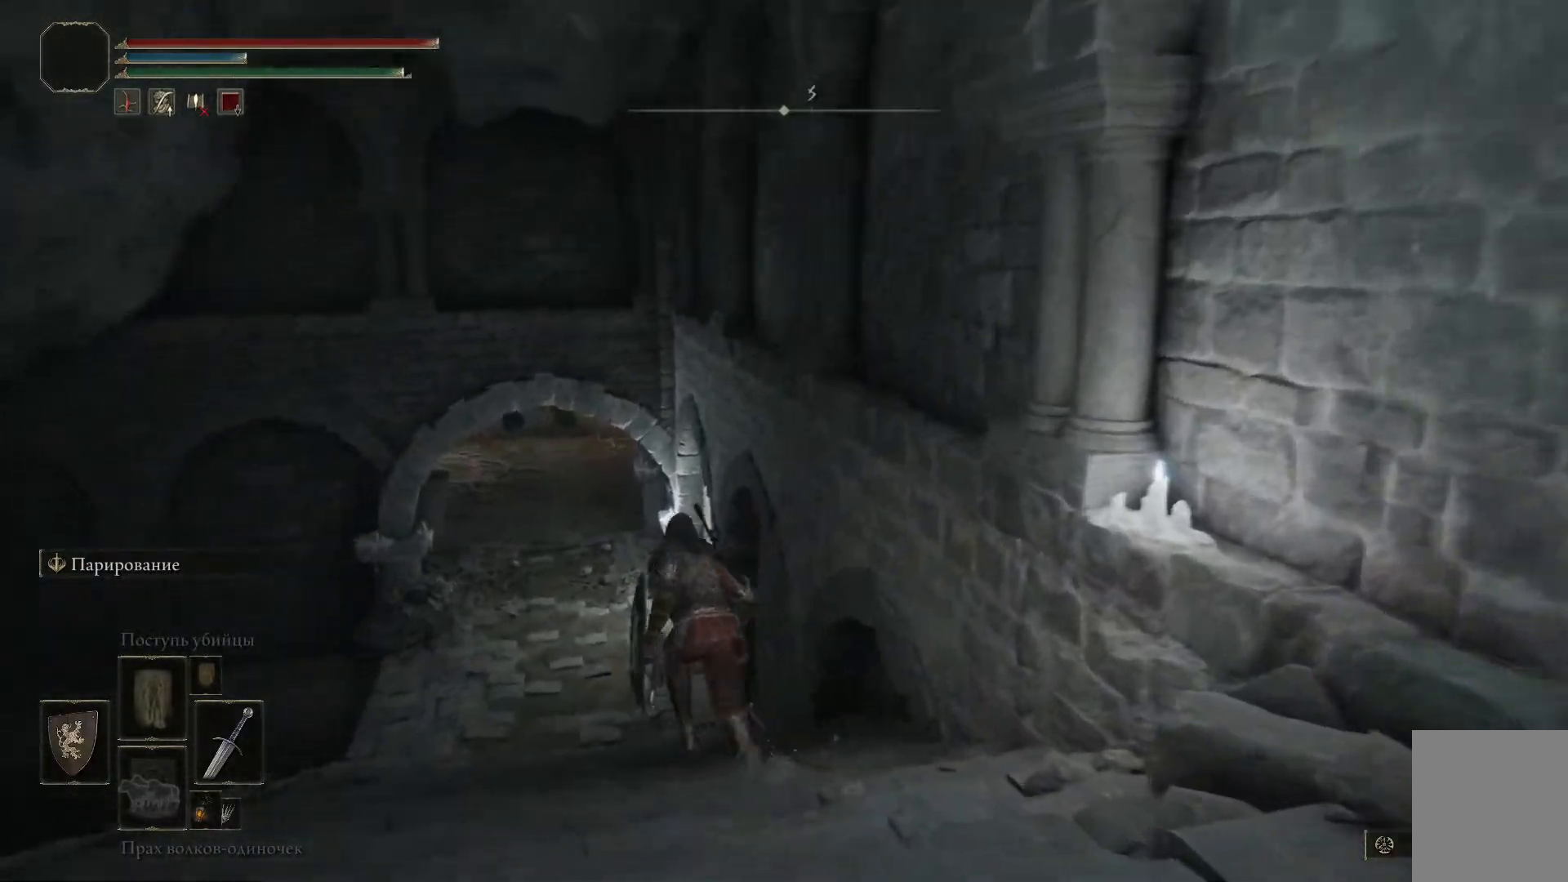
{"buttons": [], "left_stick": "up-left", "right_stick": "center", "events": [[133, "B", "up"], [350, "R3", "down"], [450, "R3", "up"]]}